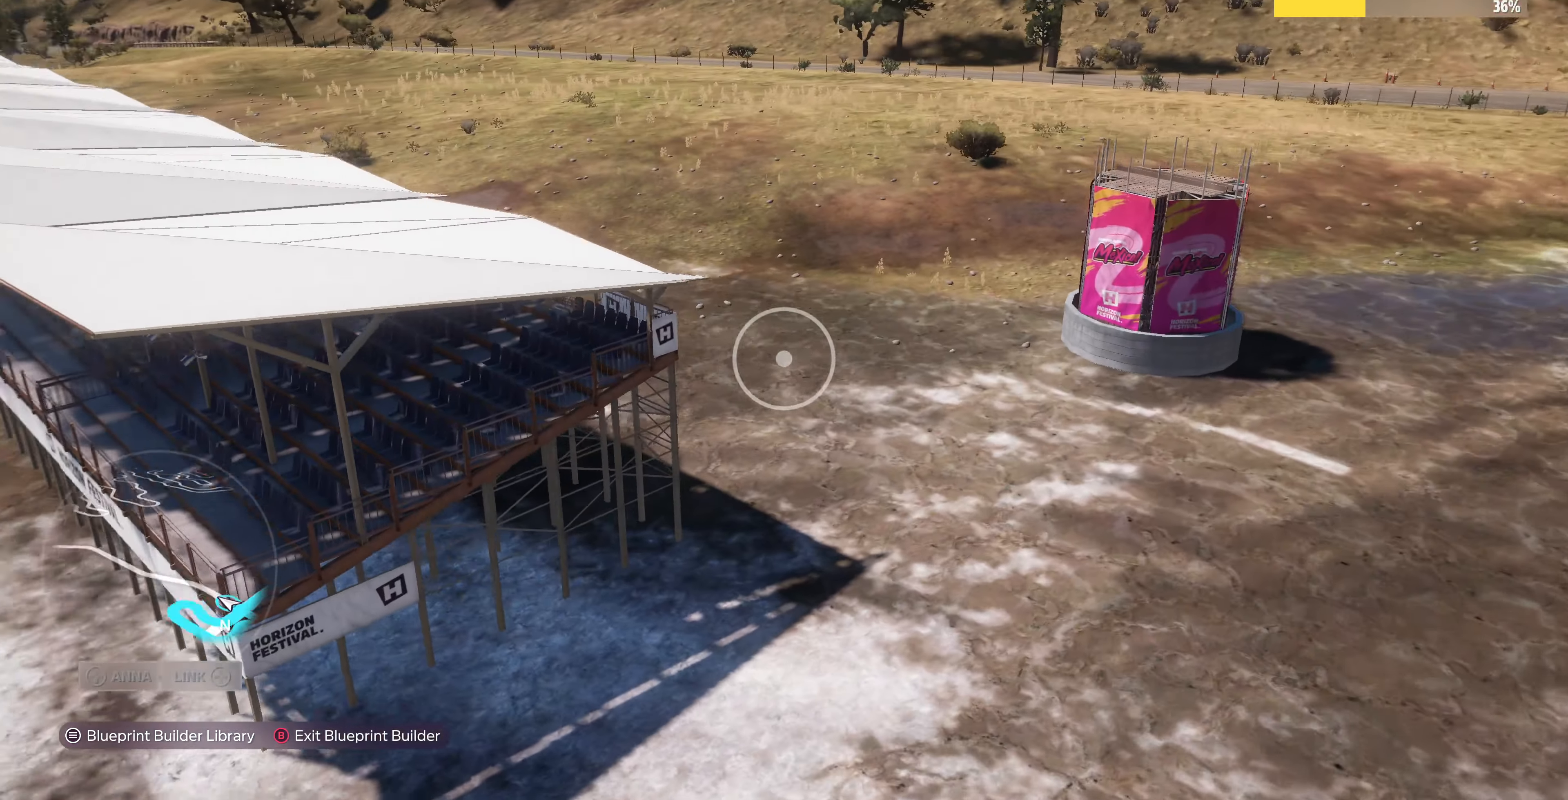
Gameplay with a controller (PlayStation layout); each line is a JSON object with the inputs held at the frame after it. "events" lists button and stick changes between this image and that frame as [ms after this image, input, new state], when the widget could be followed in between.
{"buttons": [], "left_stick": "right", "right_stick": "down-left", "events": [[267, "right_stick", "down-left"], [400, "left_stick", "right"]]}
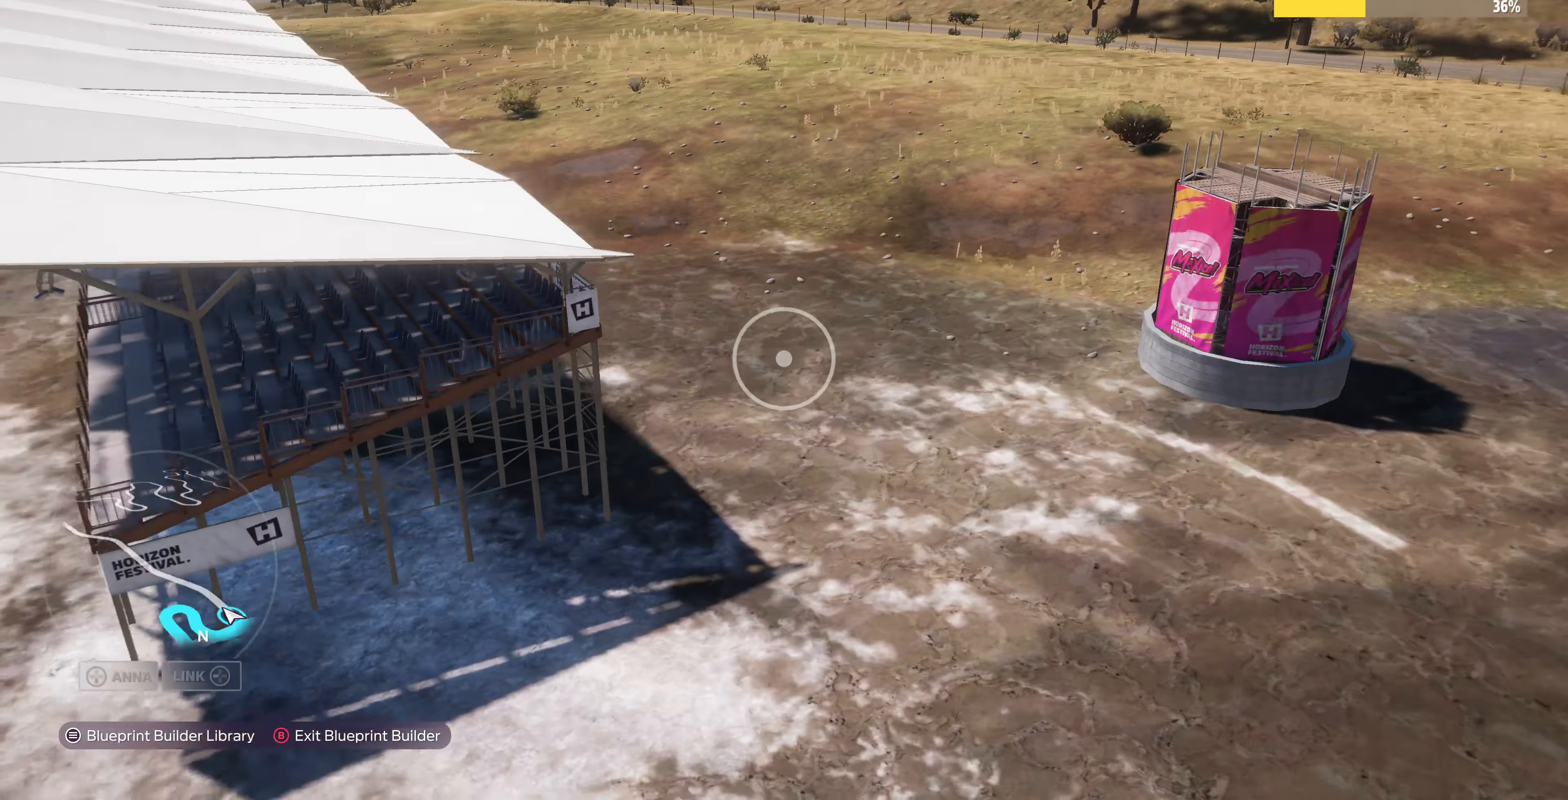
{"buttons": ["R2"], "left_stick": "right", "right_stick": "center", "events": [[200, "R2", "down"], [400, "right_stick", "center"]]}
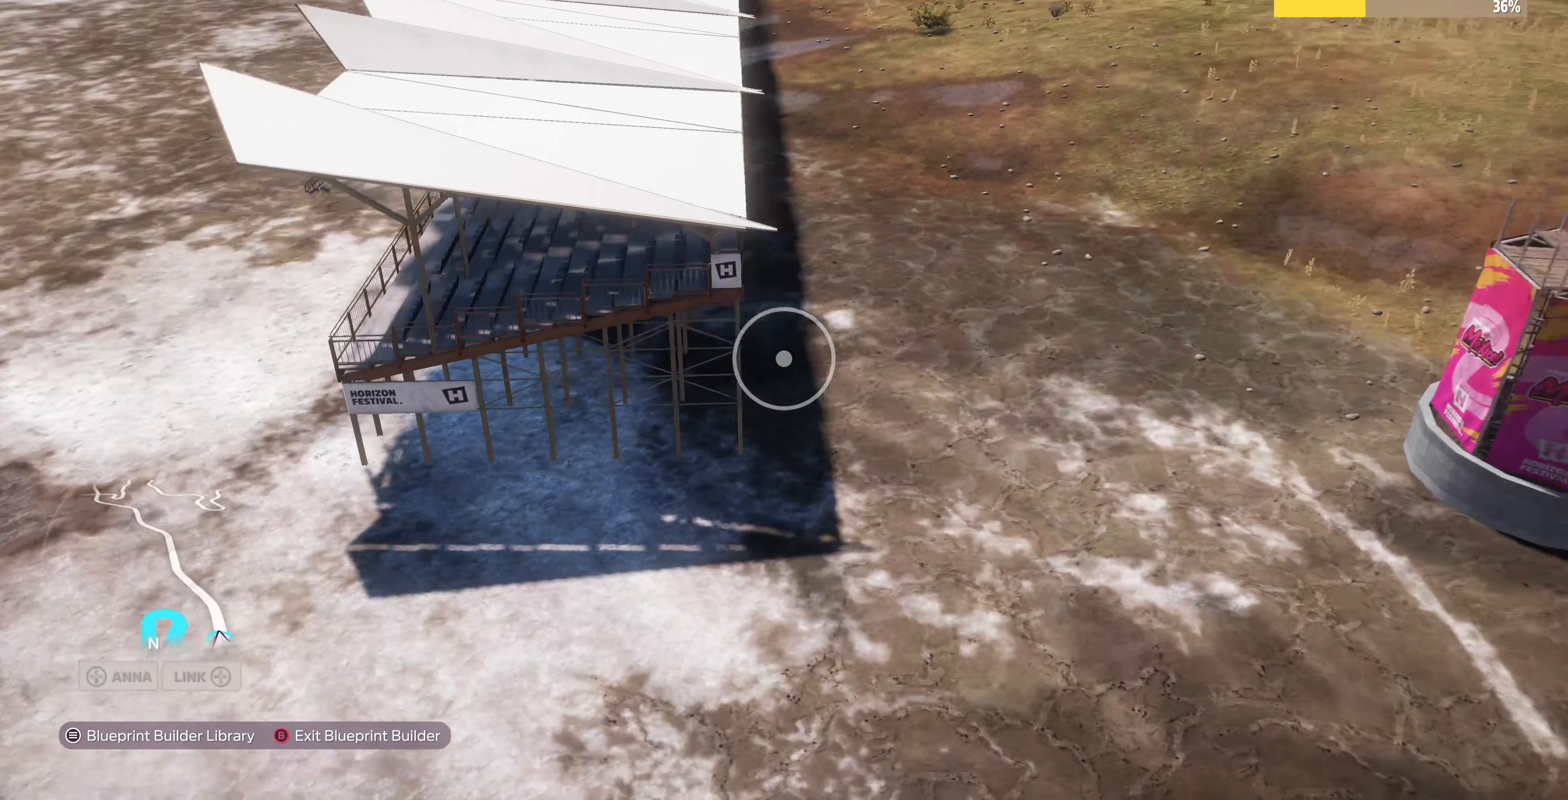
{"buttons": [], "left_stick": "center", "right_stick": "center", "events": [[33, "R2", "up"], [167, "left_stick", "center"], [233, "START", "down"], [333, "START", "up"]]}
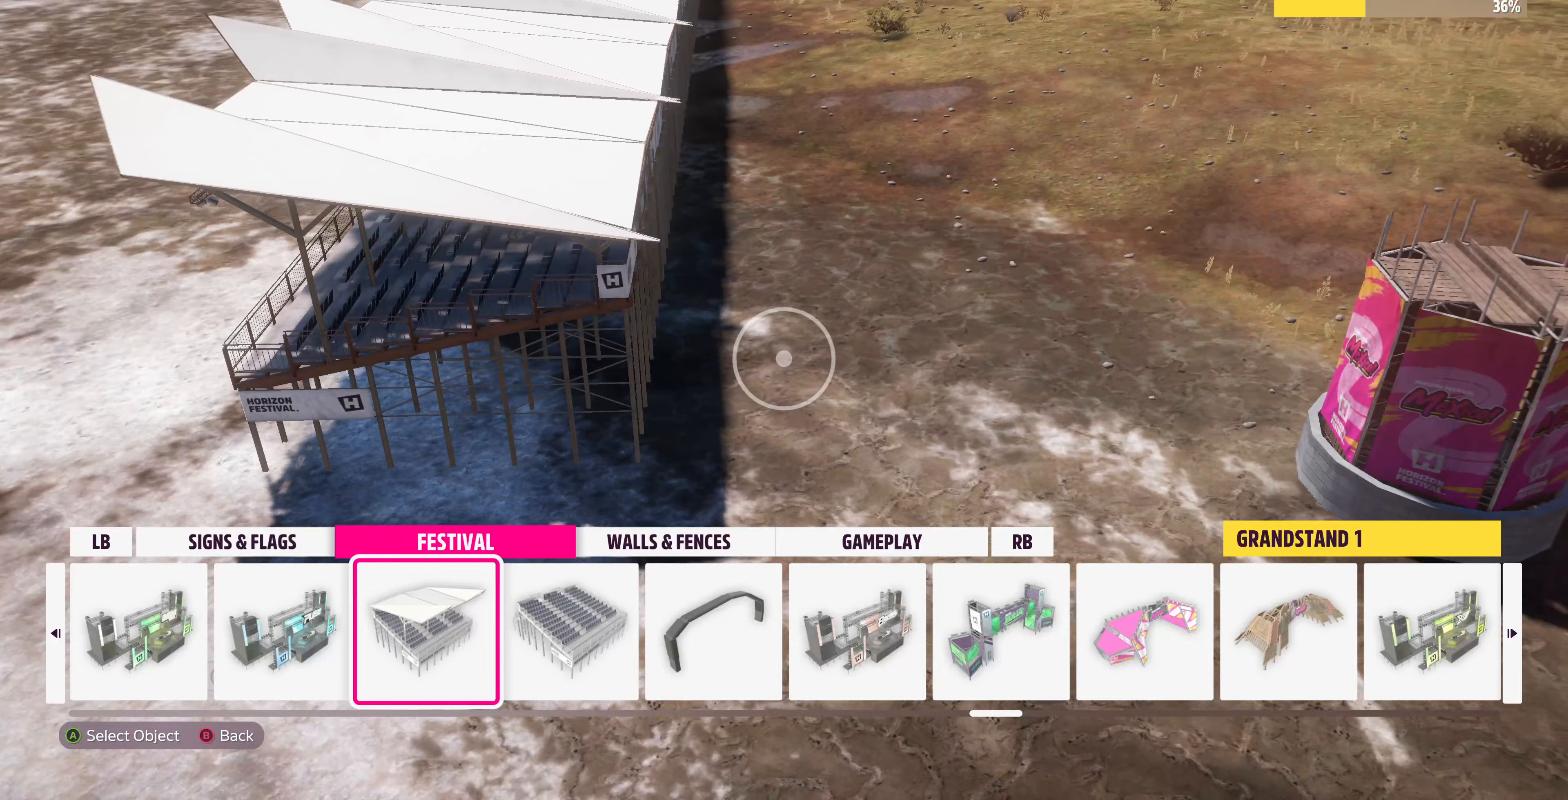
{"buttons": [], "left_stick": "center", "right_stick": "center", "events": []}
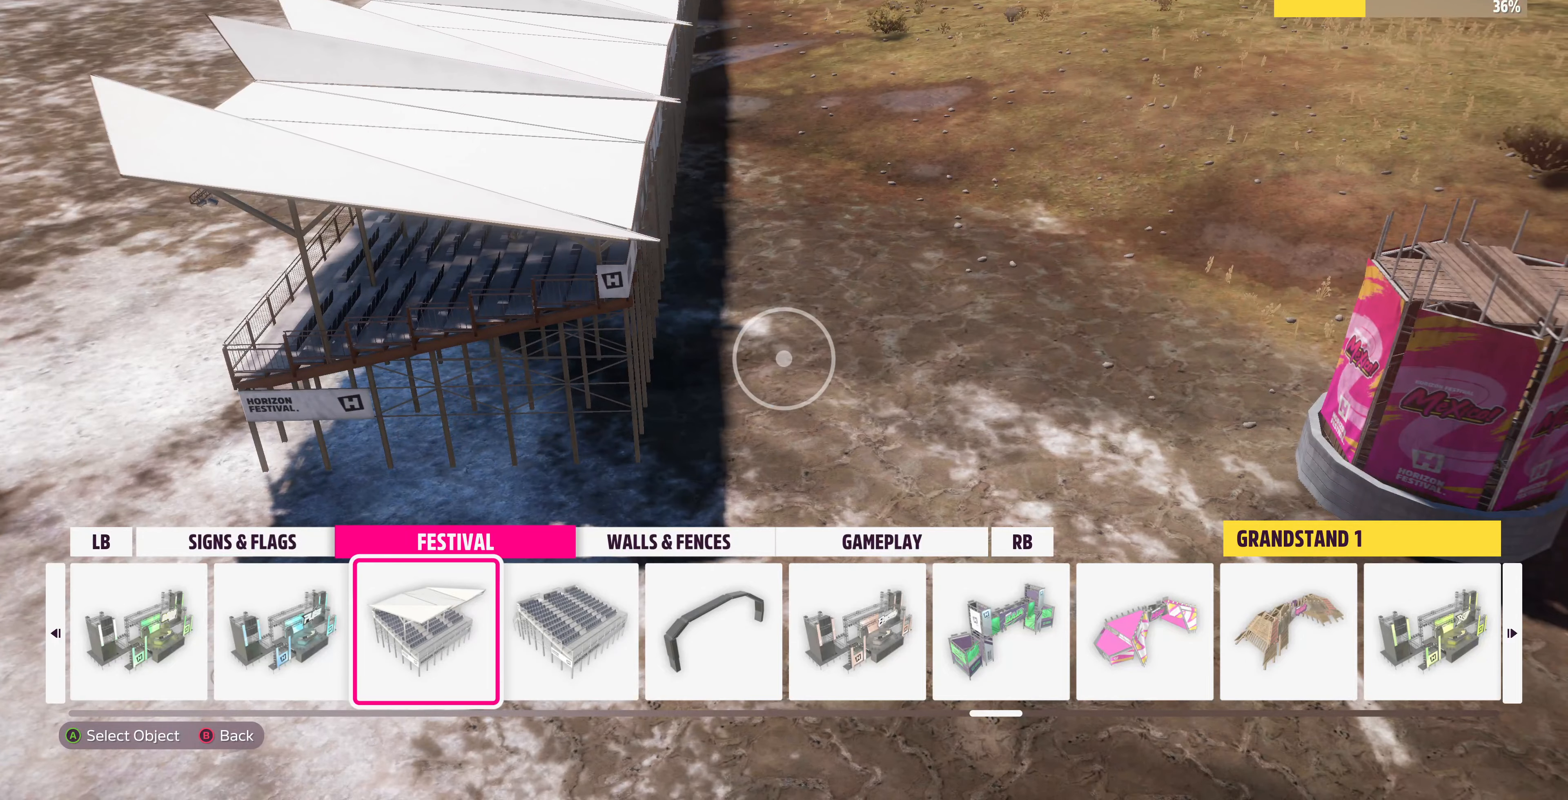
{"buttons": [], "left_stick": "center", "right_stick": "center", "events": [[366, "R1", "down"], [433, "R1", "up"]]}
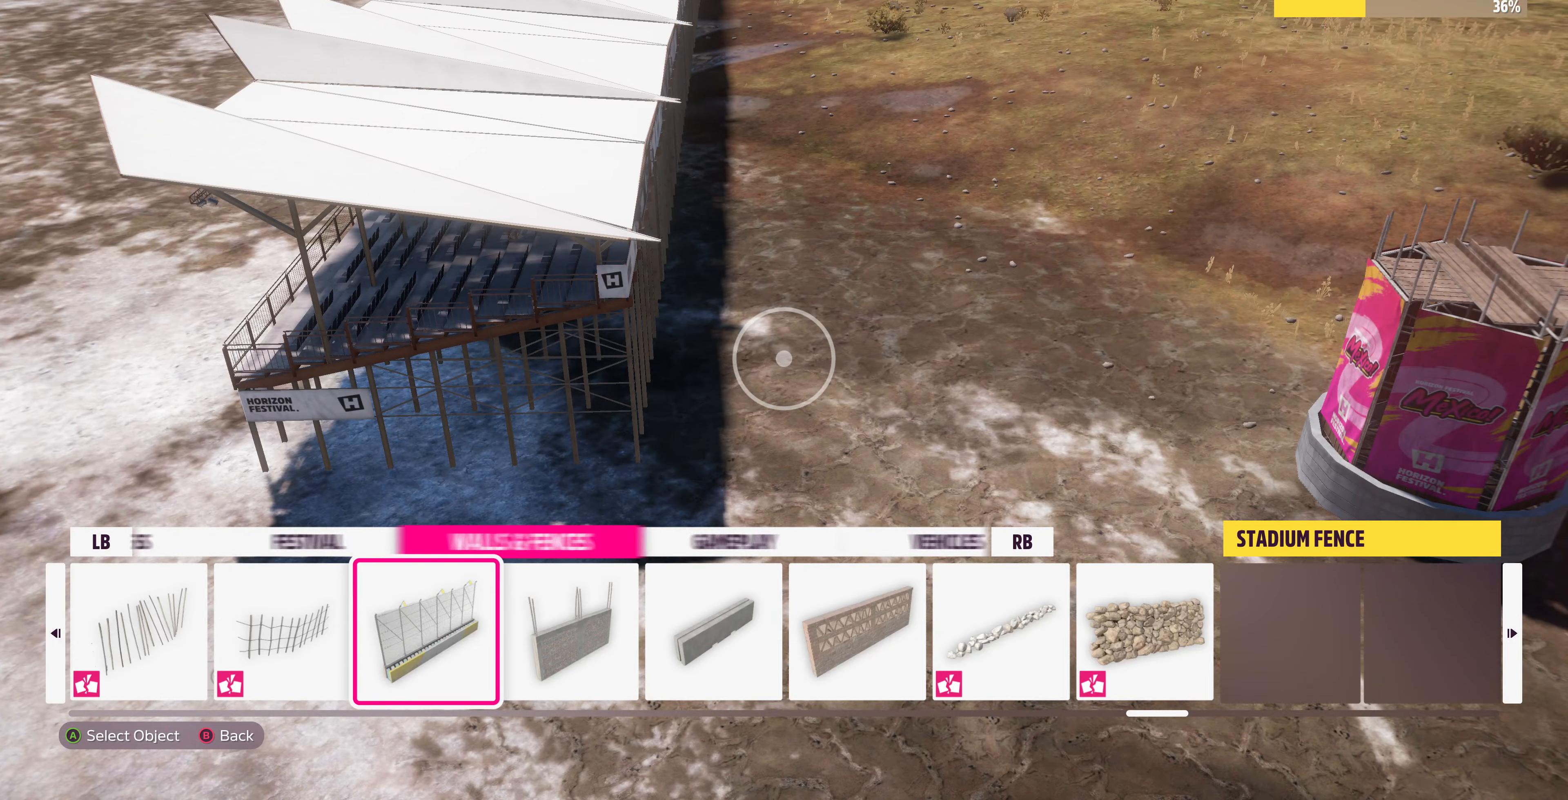
{"buttons": [], "left_stick": "right", "right_stick": "center", "events": [[266, "CROSS", "down"], [400, "CROSS", "up"], [400, "left_stick", "right"]]}
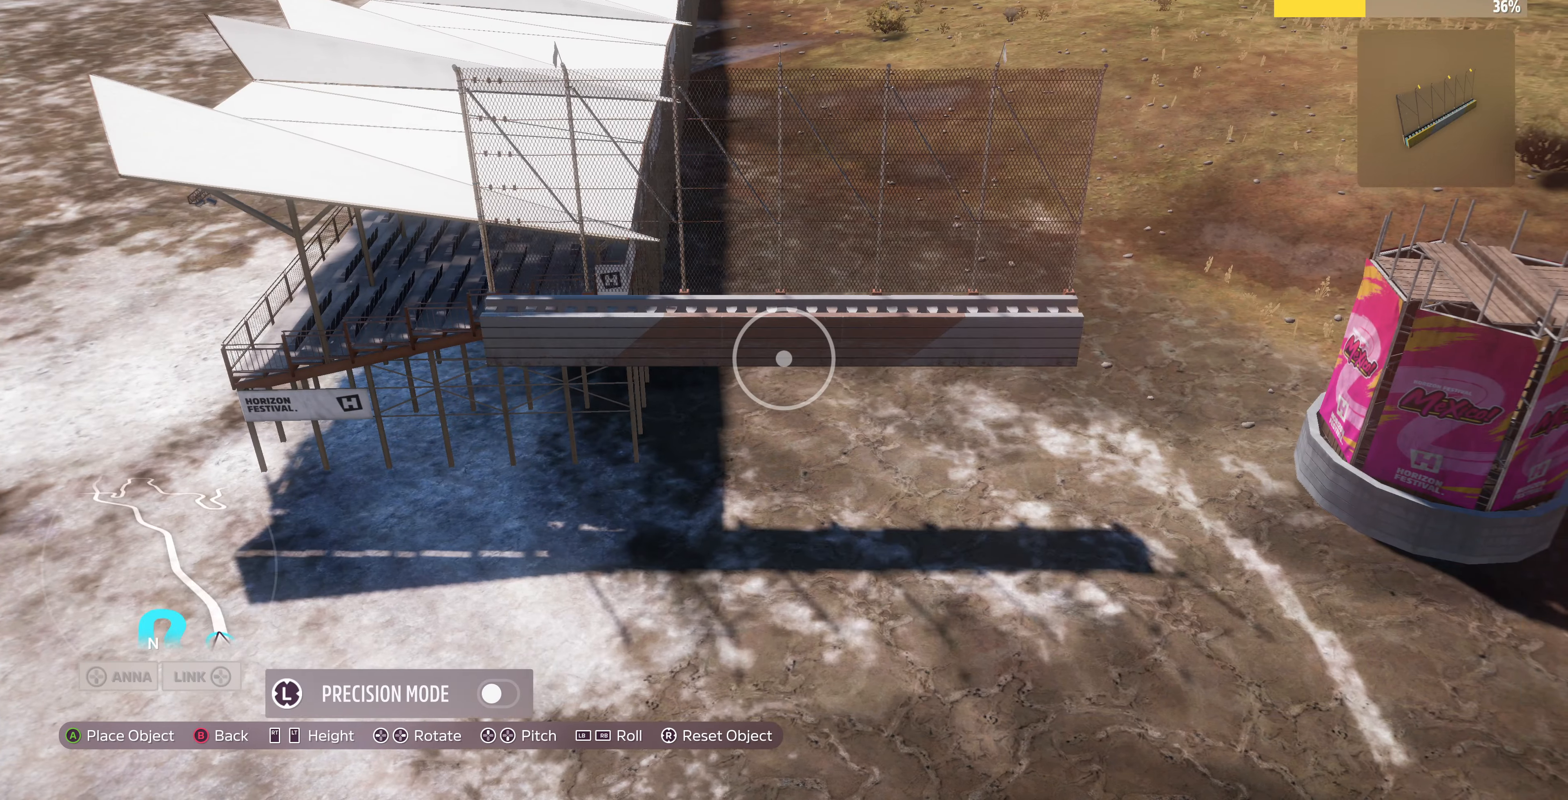
{"buttons": ["L2"], "left_stick": "up-right", "right_stick": "center", "events": [[33, "right_stick", "down"], [66, "left_stick", "up-right"], [200, "L2", "down"], [266, "right_stick", "down-right"], [433, "right_stick", "center"]]}
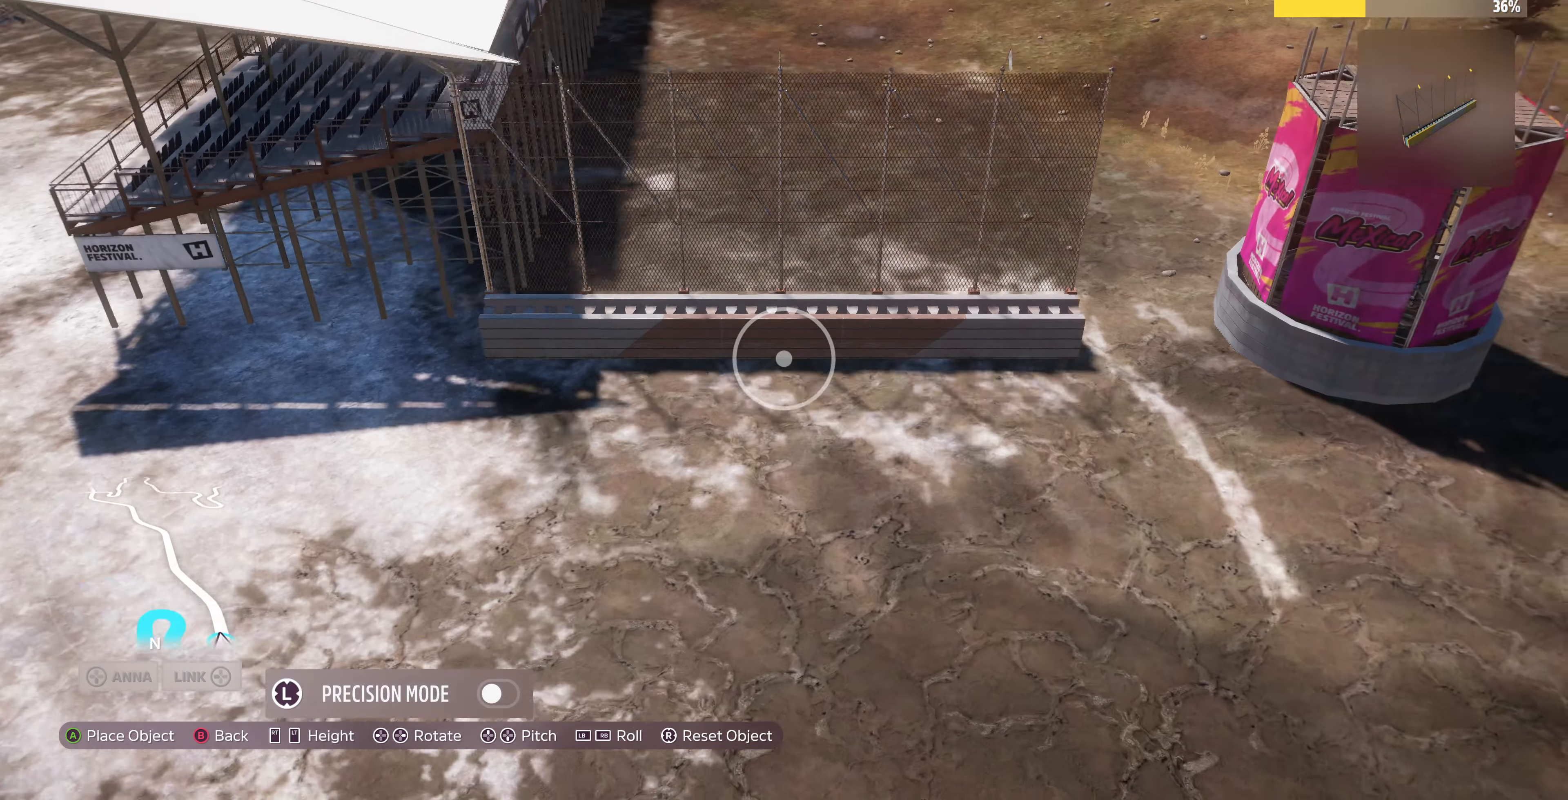
{"buttons": [], "left_stick": "up-right", "right_stick": "down", "events": [[100, "left_stick", "up"], [200, "L2", "up"], [200, "left_stick", "center"], [266, "left_stick", "right"], [433, "left_stick", "up-right"], [433, "right_stick", "down"]]}
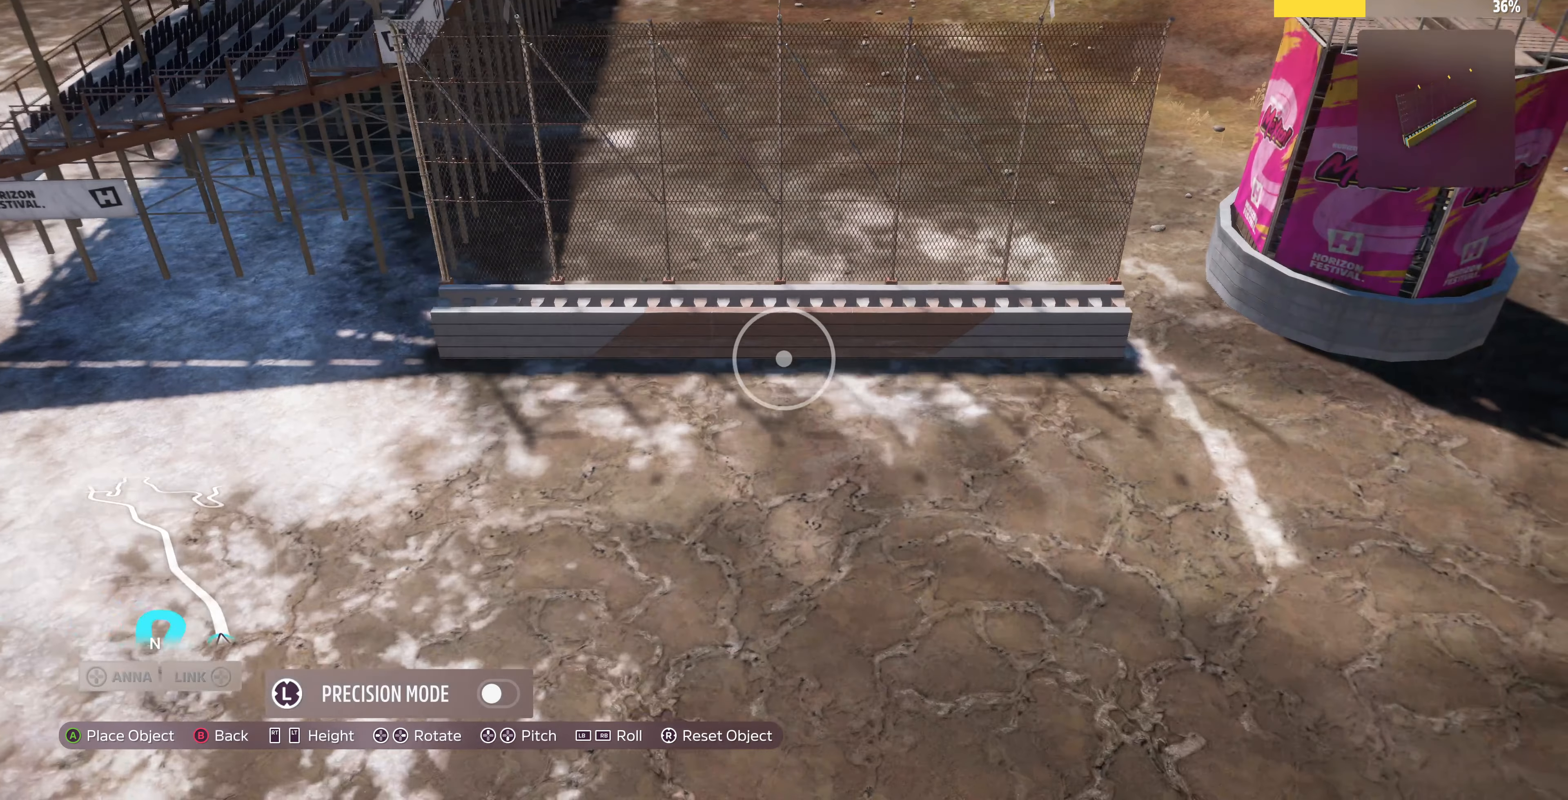
{"buttons": [], "left_stick": "up-left", "right_stick": "right", "events": [[66, "right_stick", "center"], [200, "left_stick", "up"], [300, "left_stick", "up-left"], [400, "right_stick", "right"]]}
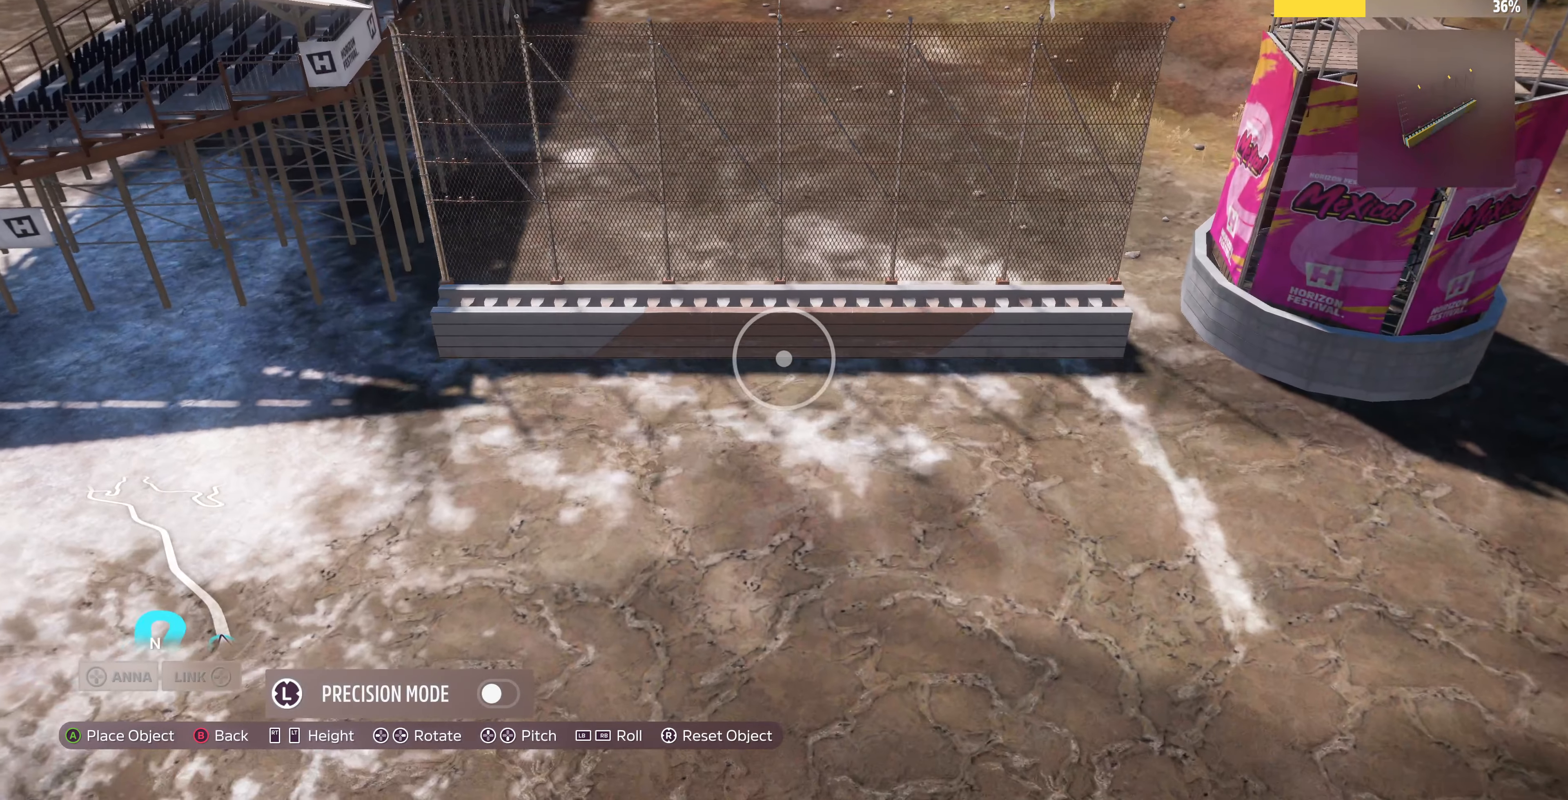
{"buttons": [], "left_stick": "up-left", "right_stick": "left", "events": [[33, "left_stick", "center"], [33, "right_stick", "center"], [166, "left_stick", "up-left"], [333, "right_stick", "left"]]}
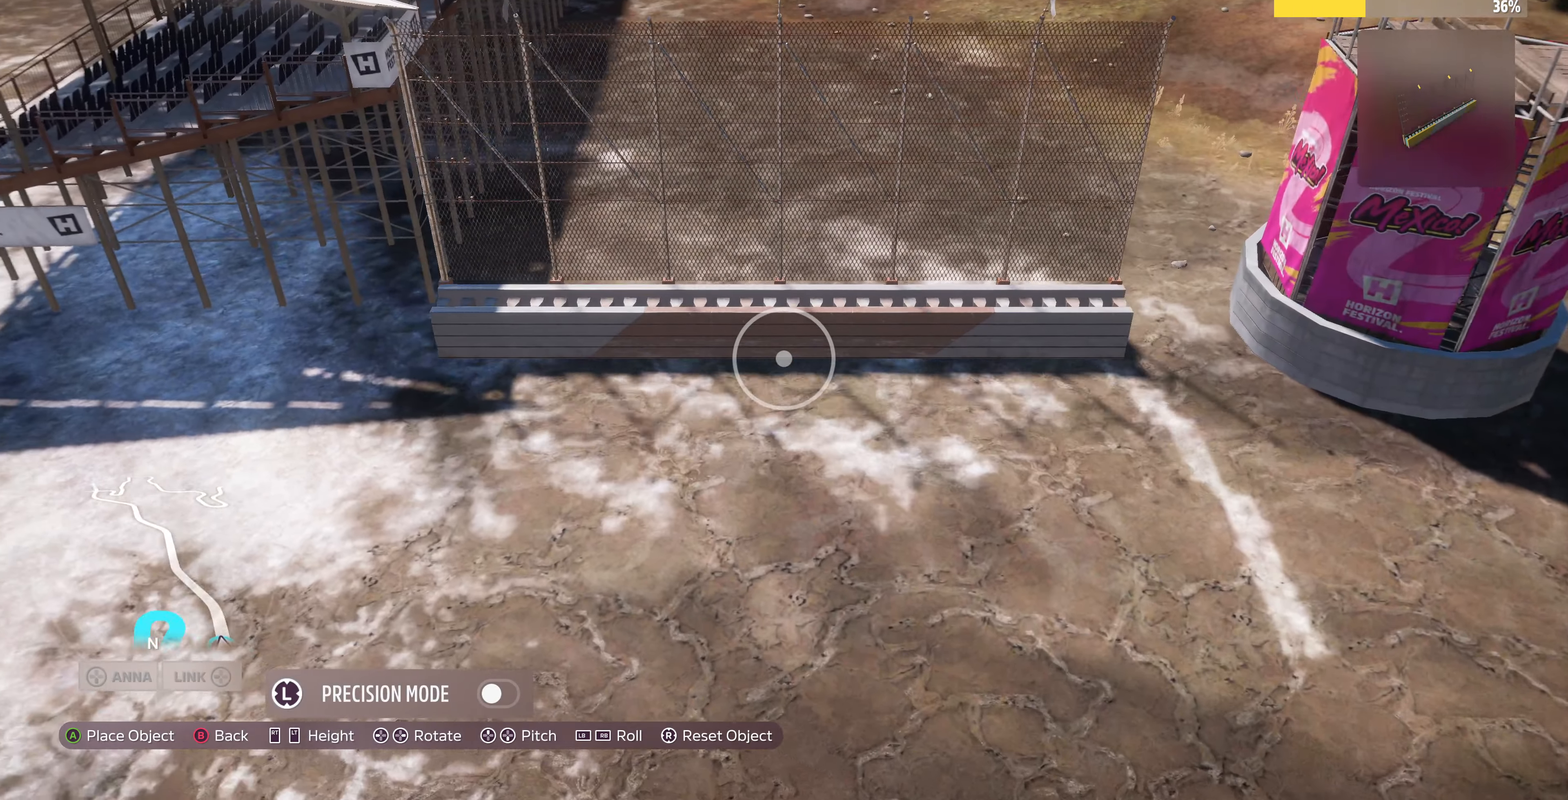
{"buttons": [], "left_stick": "down-right", "right_stick": "center", "events": [[33, "left_stick", "up-right"], [66, "right_stick", "center"], [366, "left_stick", "center"], [500, "left_stick", "down-right"]]}
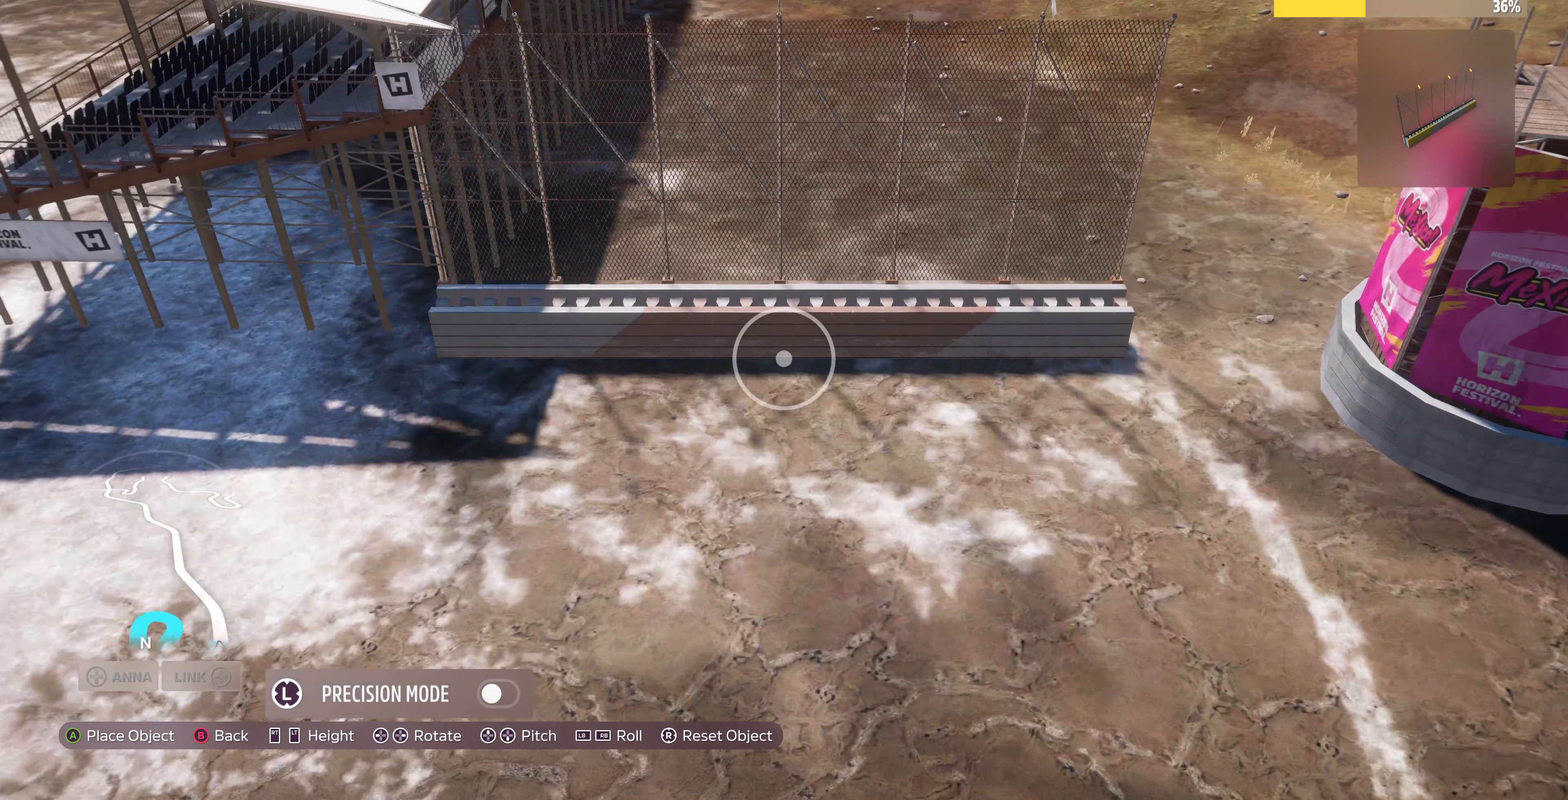
{"buttons": ["R2"], "left_stick": "up-left", "right_stick": "center", "events": [[266, "left_stick", "center"], [333, "CROSS", "down"], [366, "CROSS", "up"], [433, "R2", "down"], [433, "left_stick", "up-left"]]}
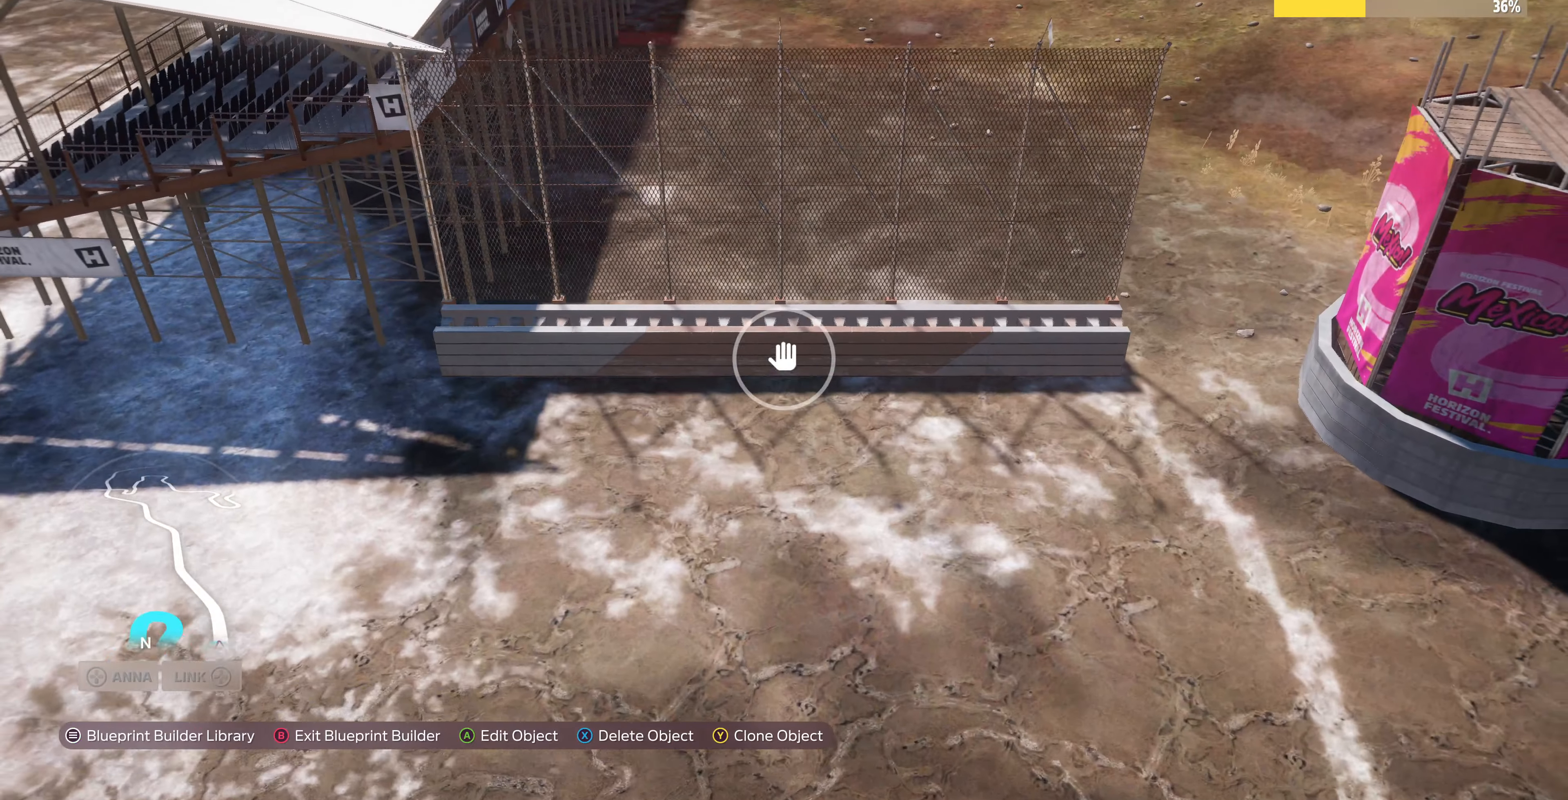
{"buttons": ["L2"], "left_stick": "center", "right_stick": "center", "events": [[233, "R2", "up"], [266, "left_stick", "center"], [300, "CROSS", "down"], [433, "CROSS", "up"], [433, "L2", "down"]]}
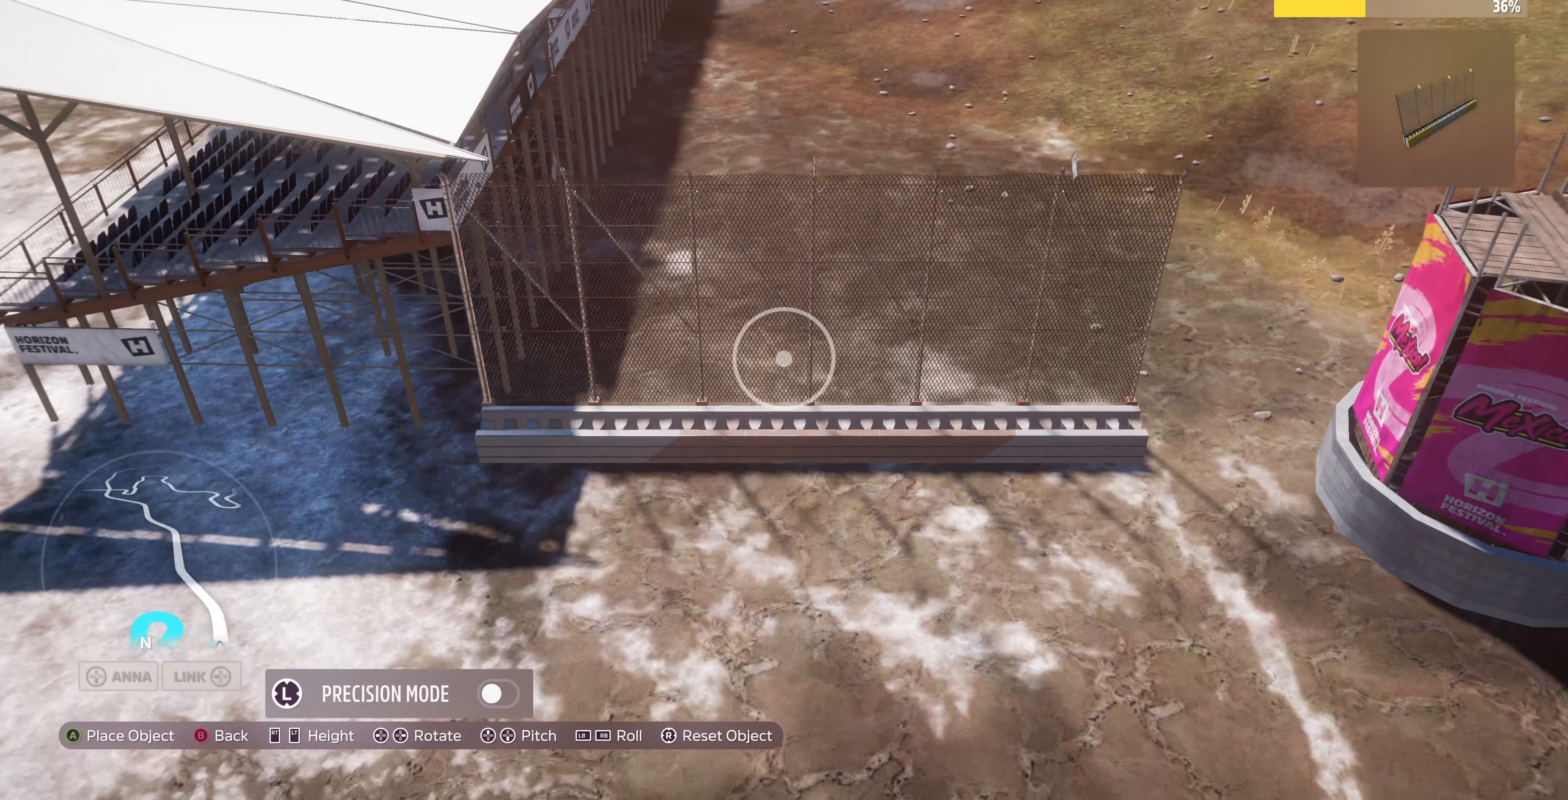
{"buttons": ["L3"], "left_stick": "center", "right_stick": "center", "events": [[66, "L2", "up"], [267, "L2", "down"], [400, "L2", "up"], [500, "L3", "down"]]}
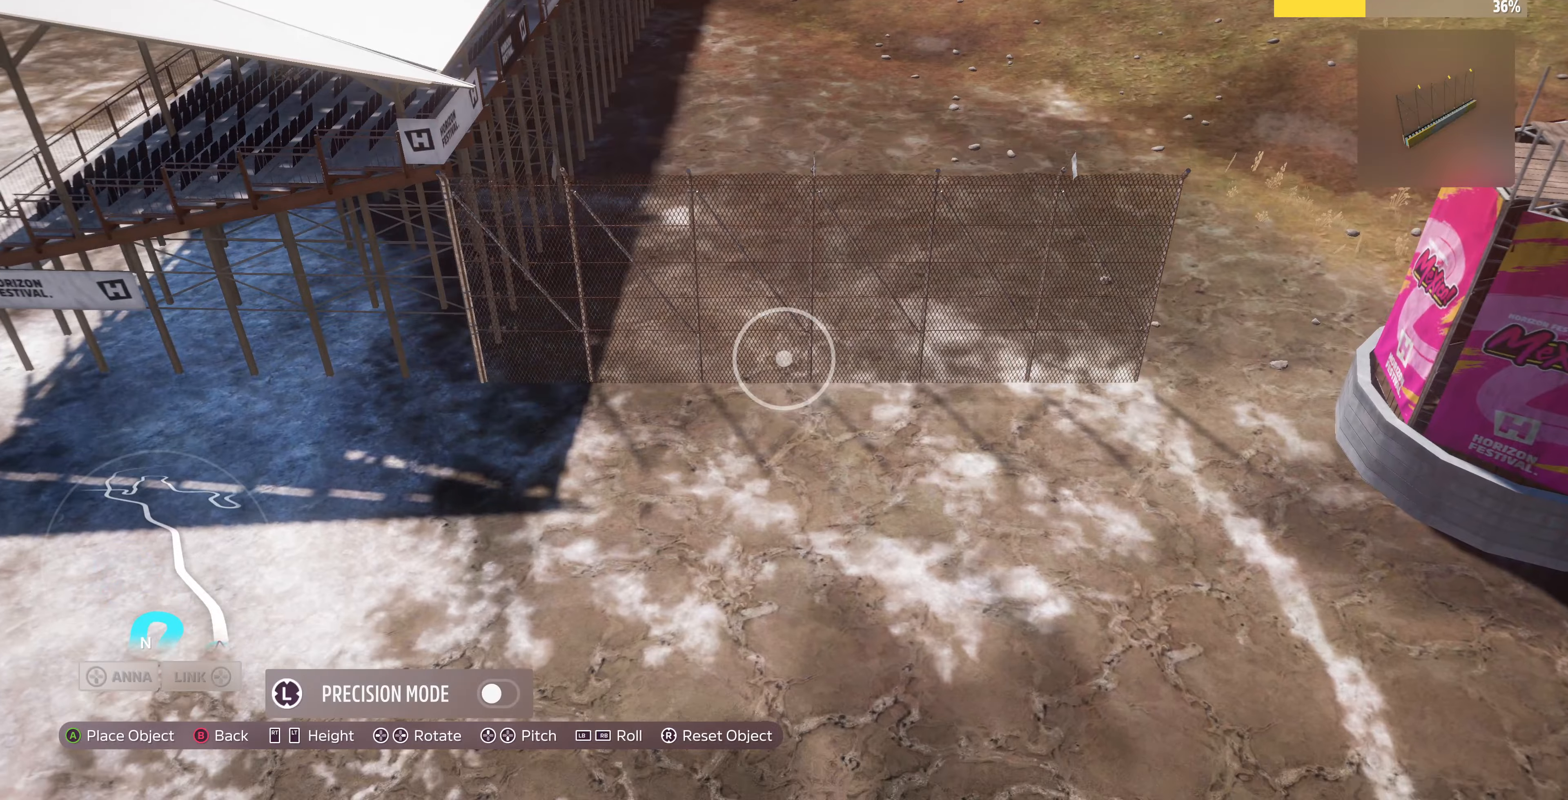
{"buttons": [], "left_stick": "center", "right_stick": "center", "events": [[134, "L3", "up"], [167, "R2", "down"], [400, "R2", "up"]]}
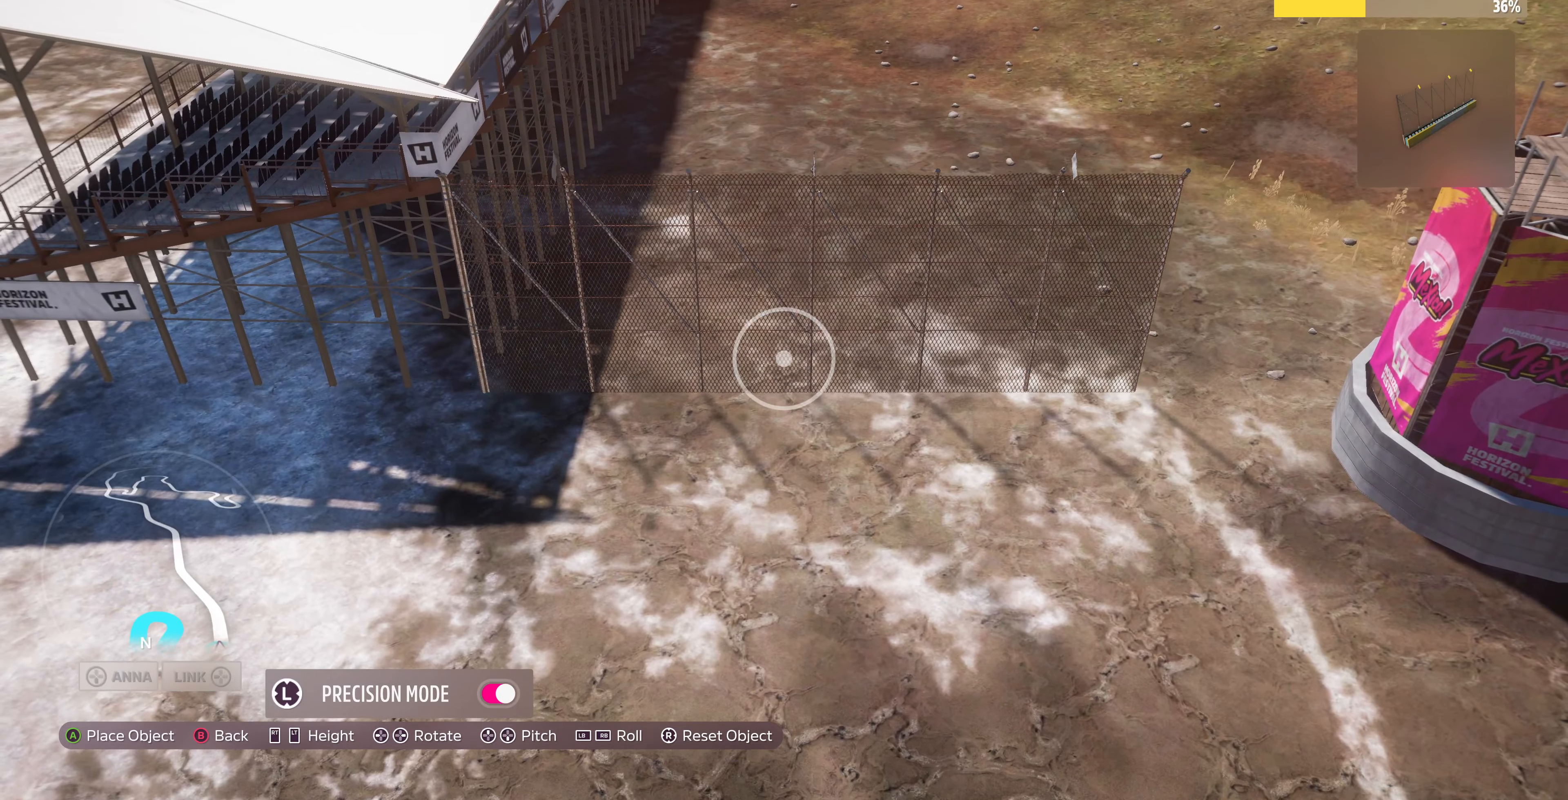
{"buttons": [], "left_stick": "center", "right_stick": "center", "events": [[34, "R2", "down"], [300, "R2", "up"], [434, "R2", "down"], [500, "R2", "up"]]}
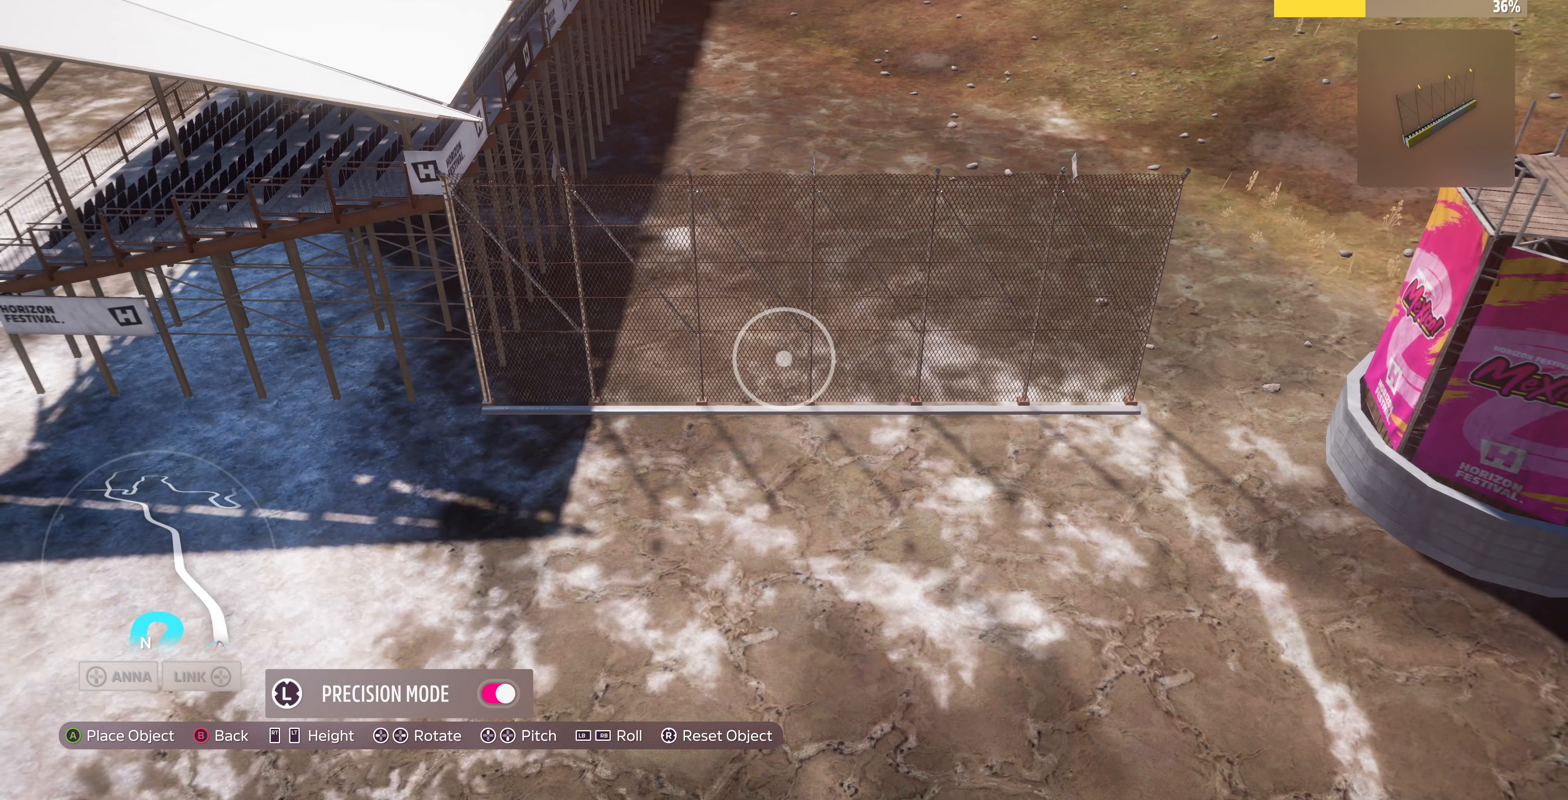
{"buttons": [], "left_stick": "center", "right_stick": "center", "events": []}
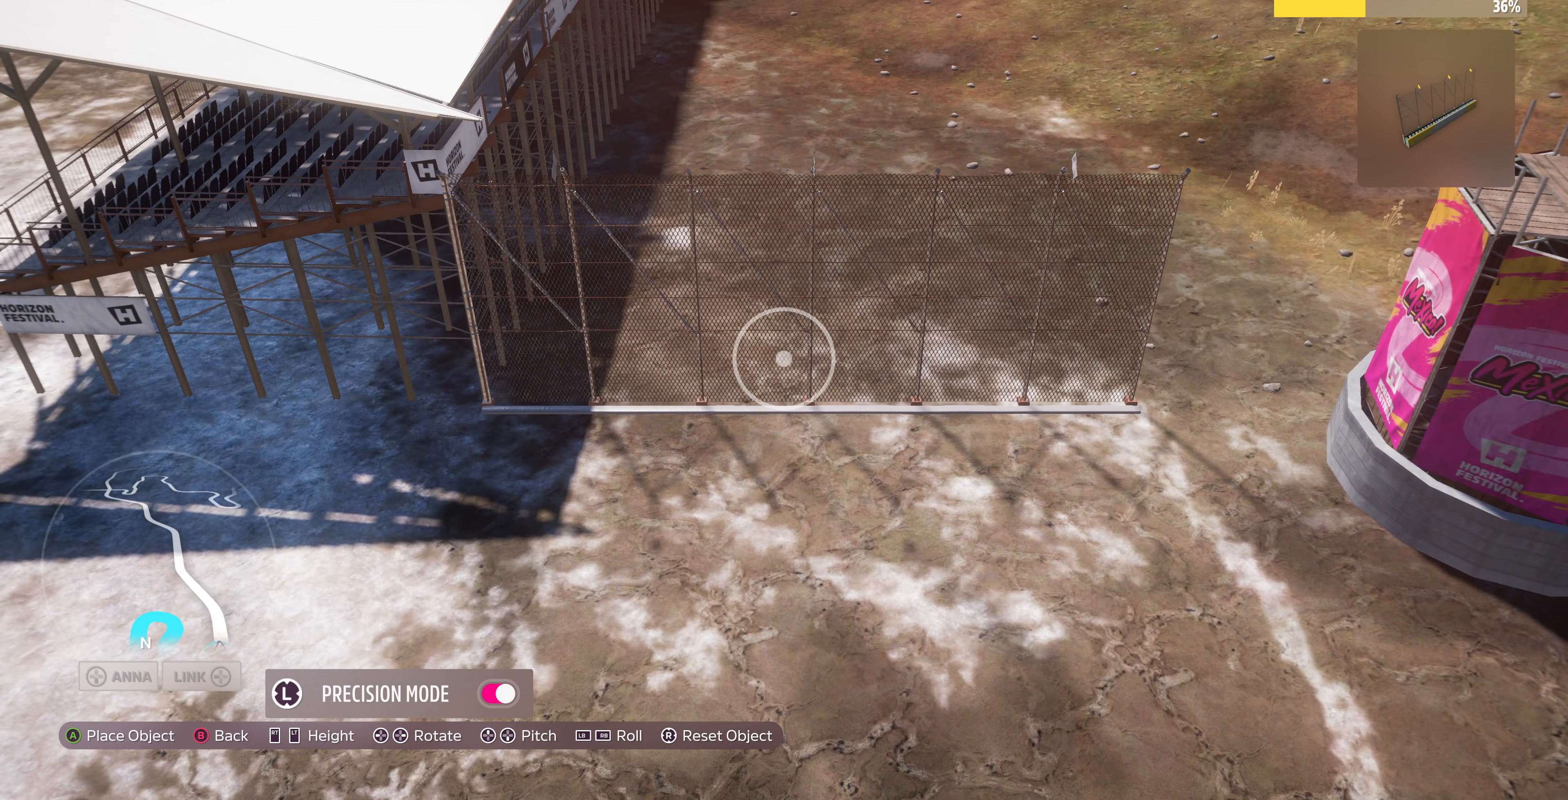
{"buttons": [], "left_stick": "center", "right_stick": "center", "events": []}
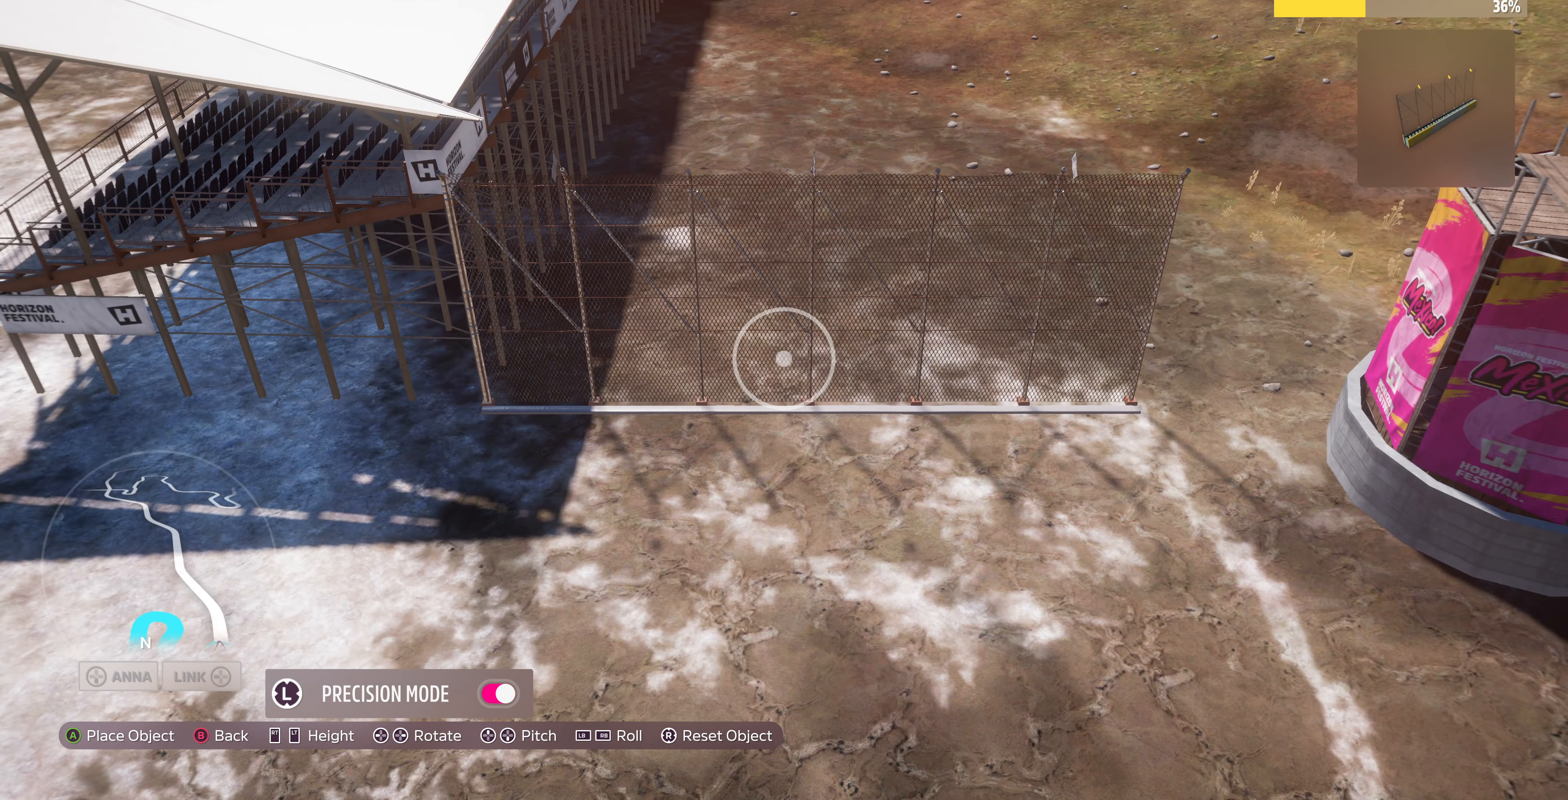
{"buttons": [], "left_stick": "right", "right_stick": "center", "events": [[167, "left_stick", "right"]]}
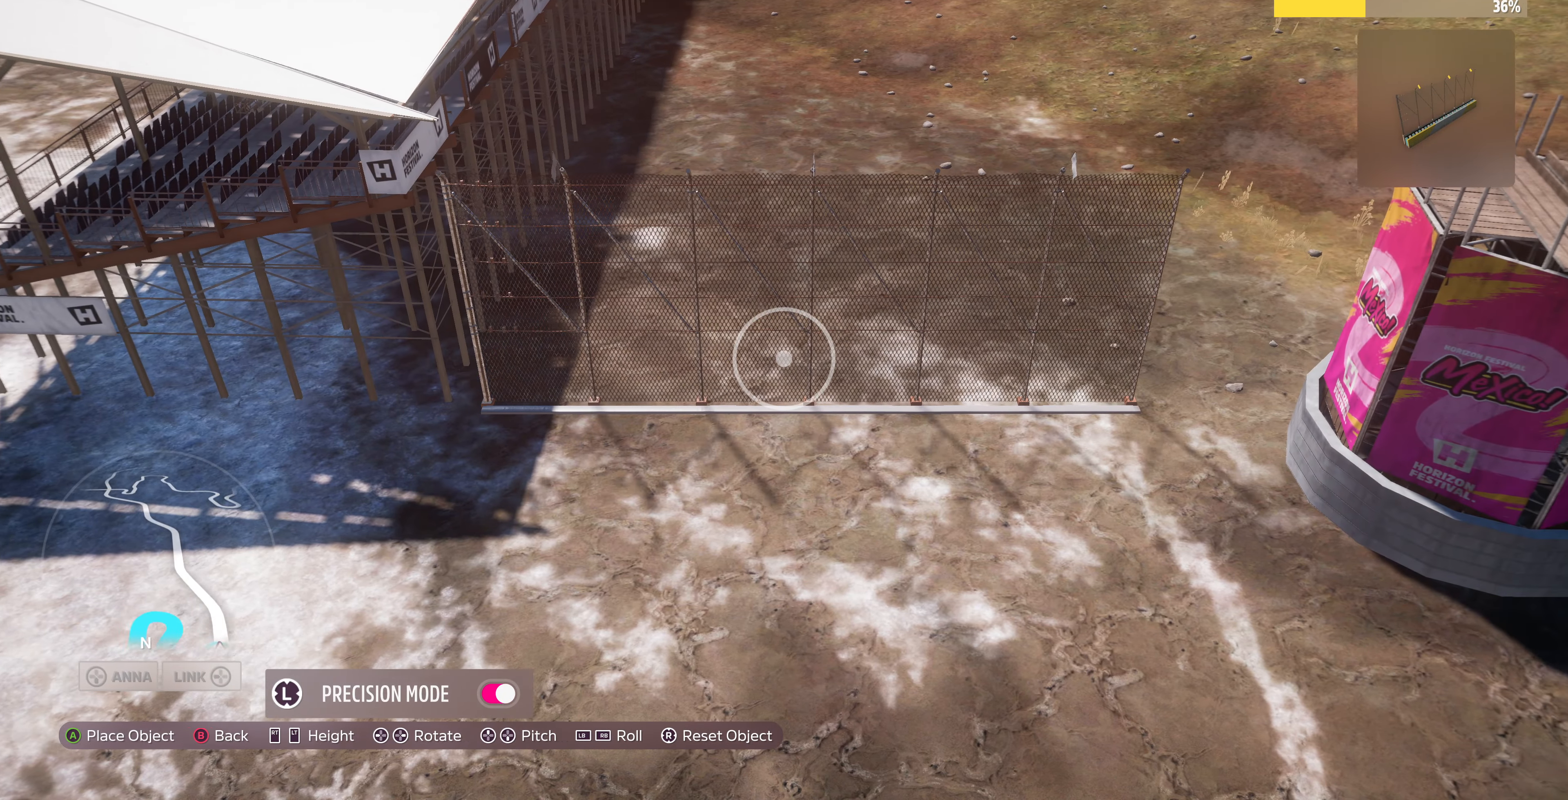
{"buttons": [], "left_stick": "center", "right_stick": "center", "events": [[467, "left_stick", "center"]]}
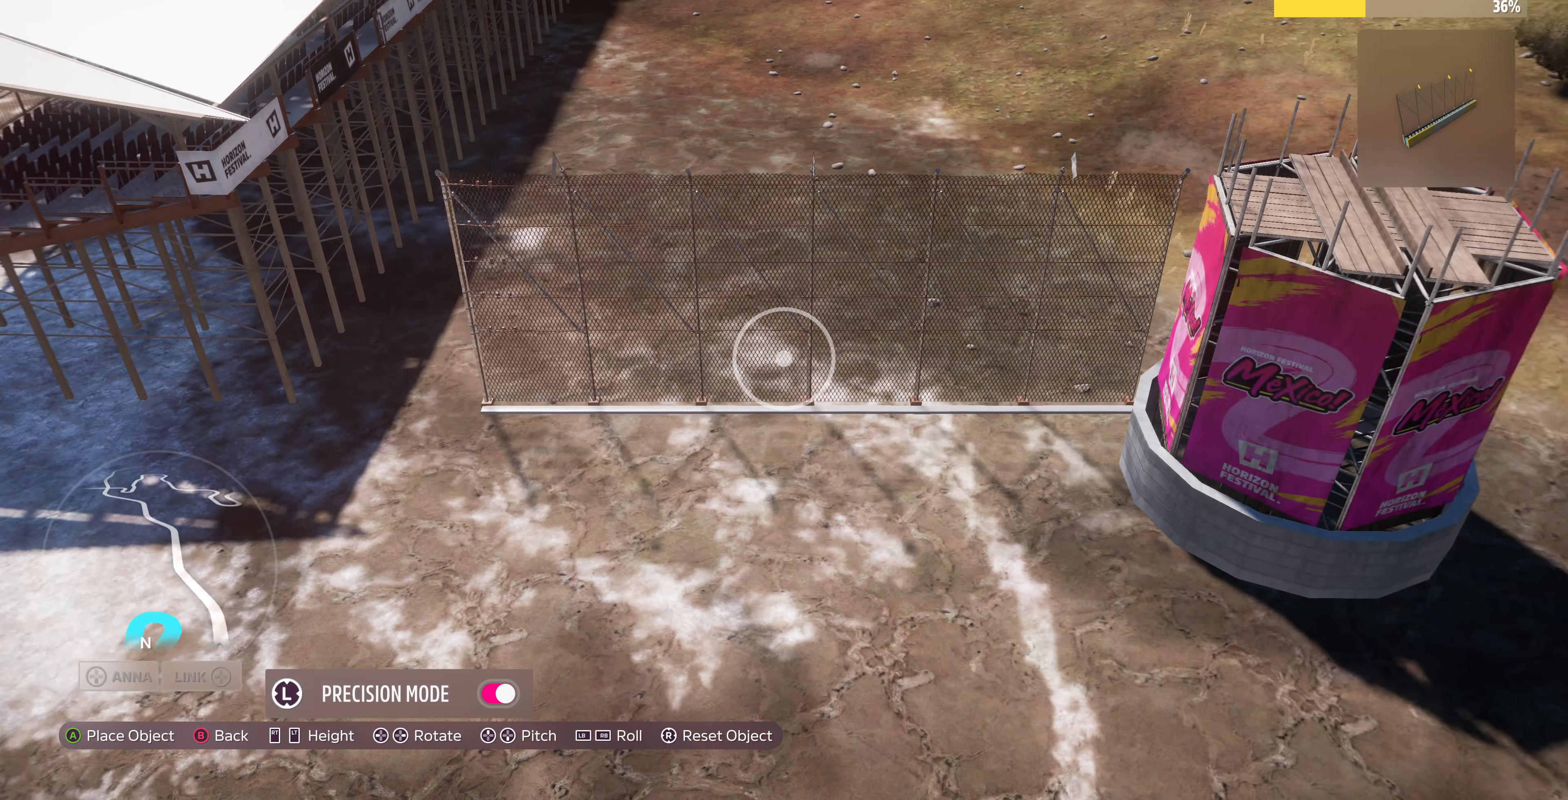
{"buttons": [], "left_stick": "right", "right_stick": "center", "events": [[334, "left_stick", "right"]]}
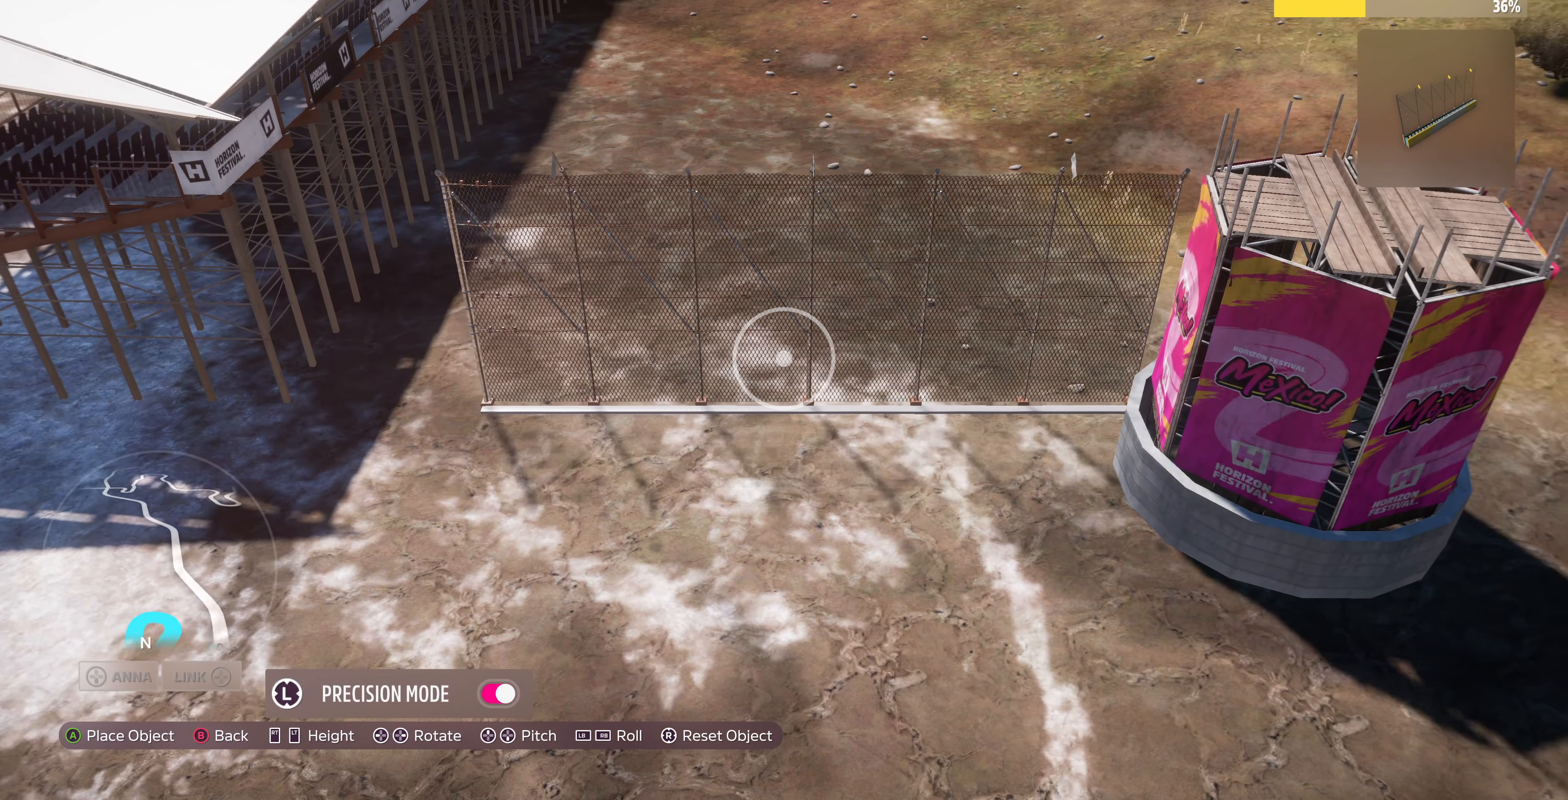
{"buttons": [], "left_stick": "right", "right_stick": "center", "events": [[67, "left_stick", "center"], [367, "left_stick", "right"]]}
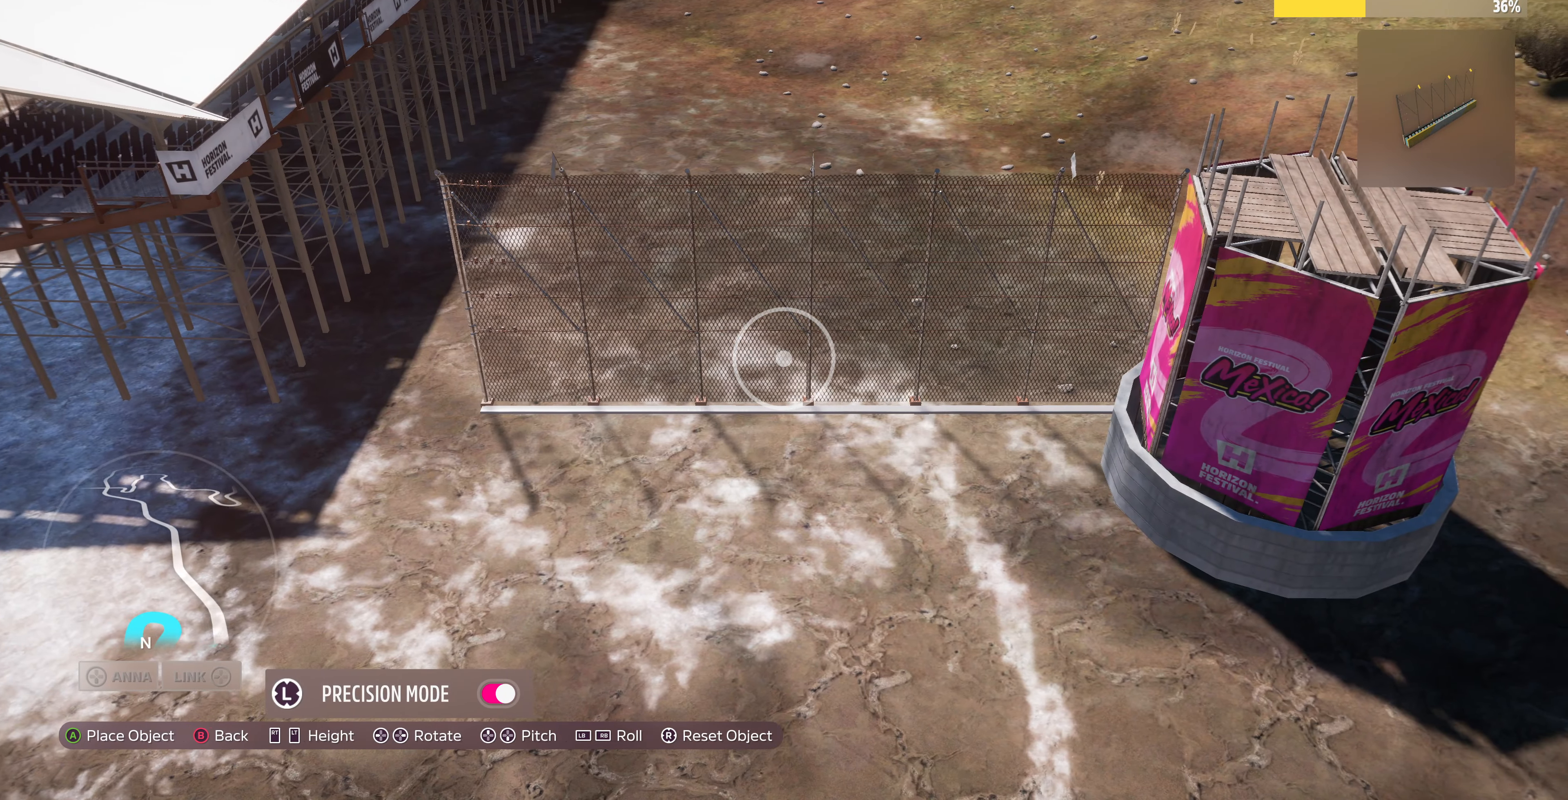
{"buttons": [], "left_stick": "center", "right_stick": "center", "events": [[67, "left_stick", "center"], [367, "left_stick", "left"], [500, "left_stick", "center"]]}
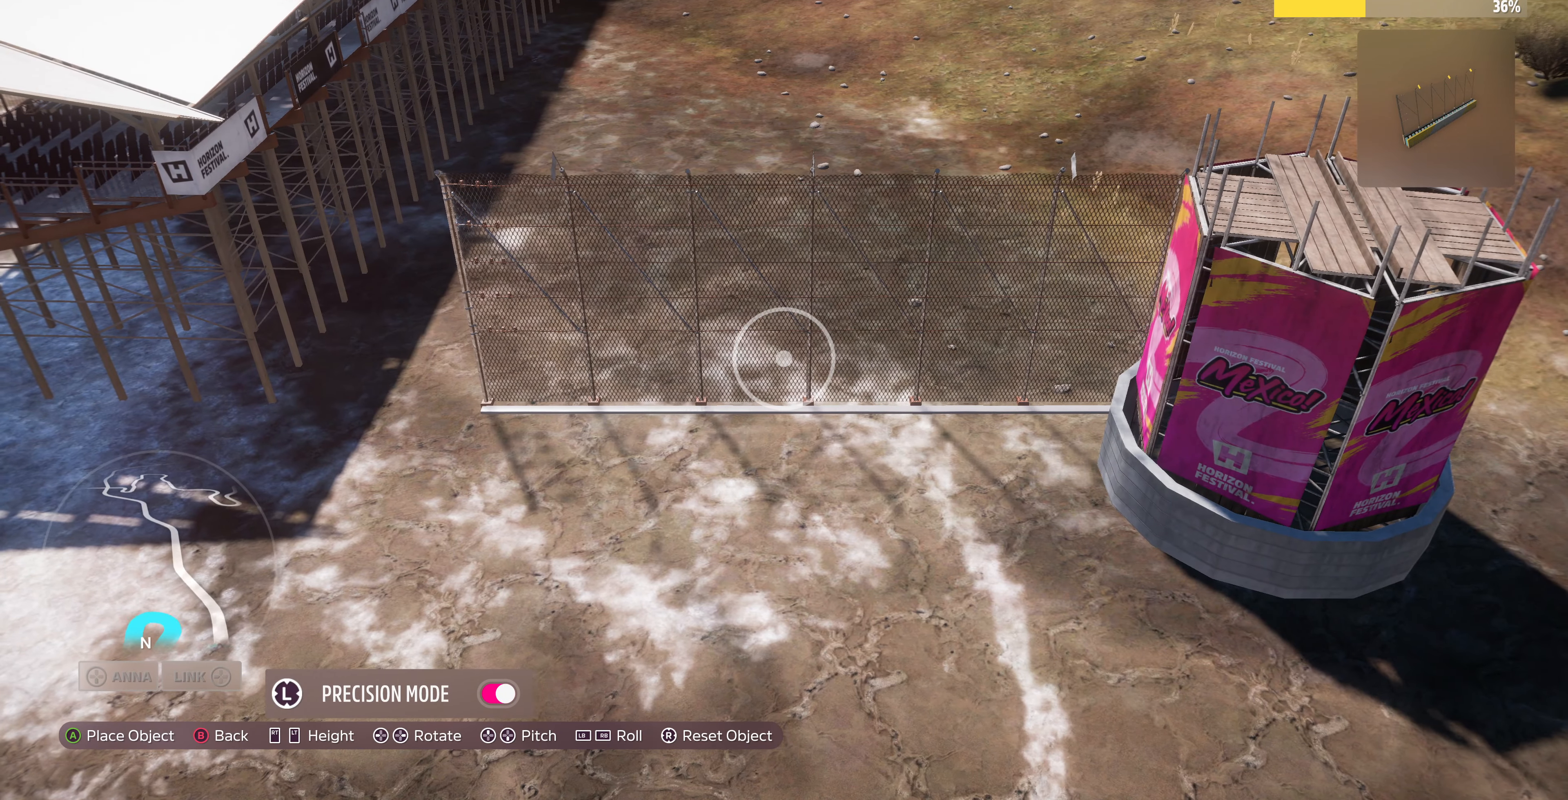
{"buttons": [], "left_stick": "left", "right_stick": "center", "events": [[134, "CROSS", "down"], [267, "CROSS", "up"], [334, "left_stick", "left"], [400, "TRIANGLE", "down"], [467, "TRIANGLE", "up"]]}
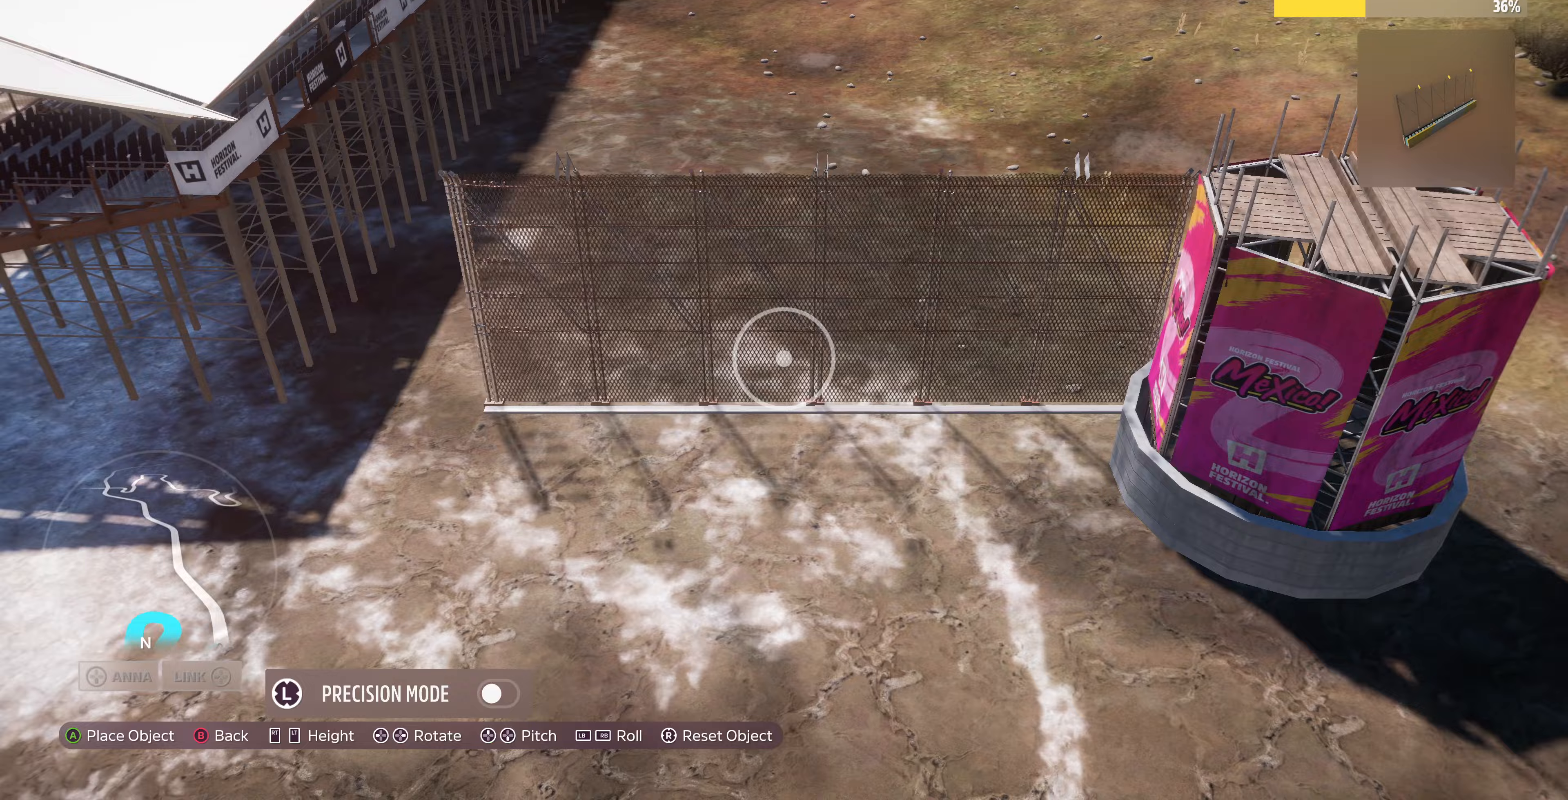
{"buttons": [], "left_stick": "left", "right_stick": "center", "events": []}
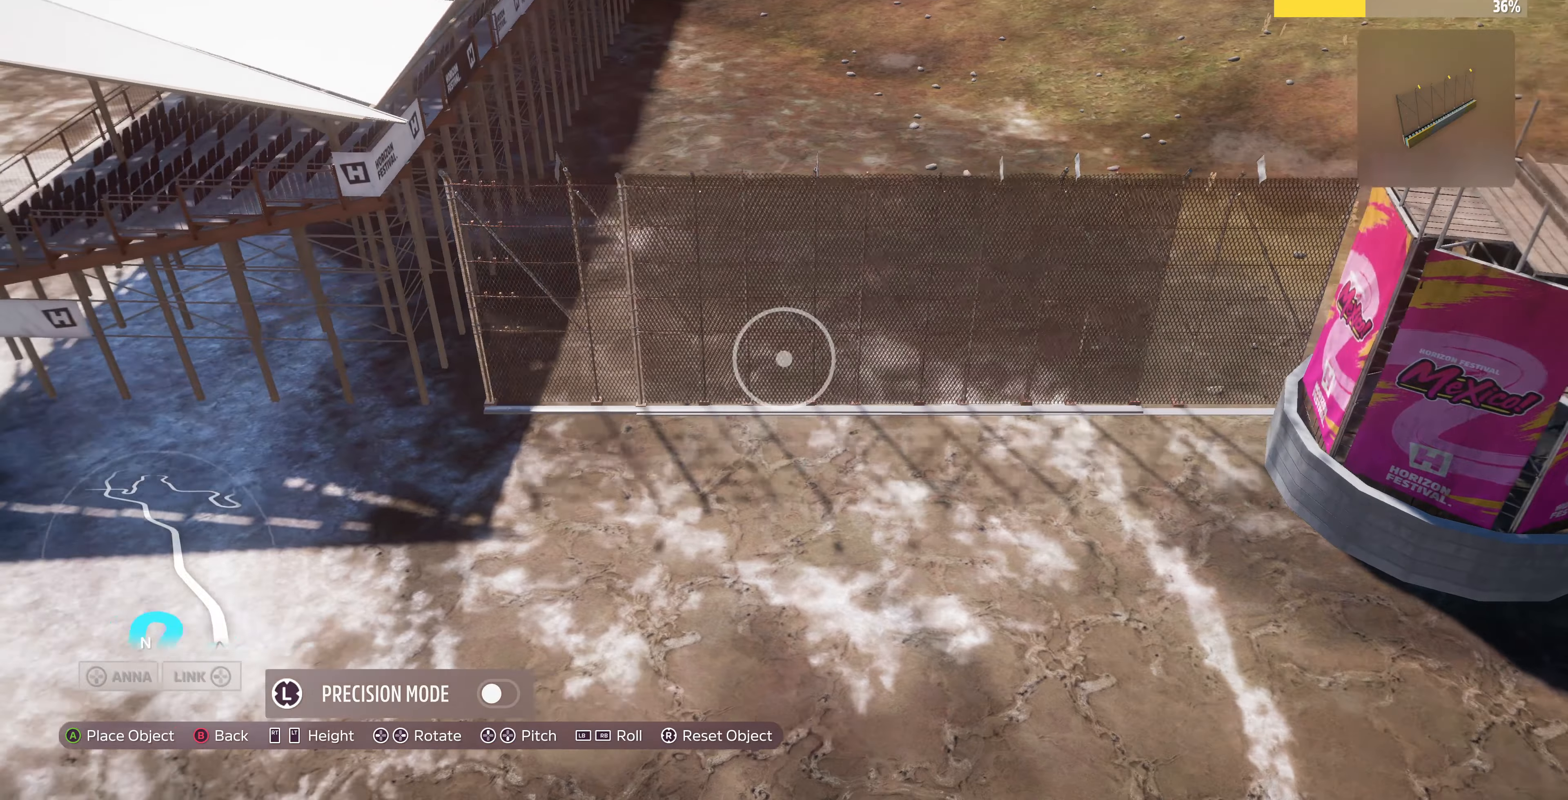
{"buttons": [], "left_stick": "left", "right_stick": "center", "events": []}
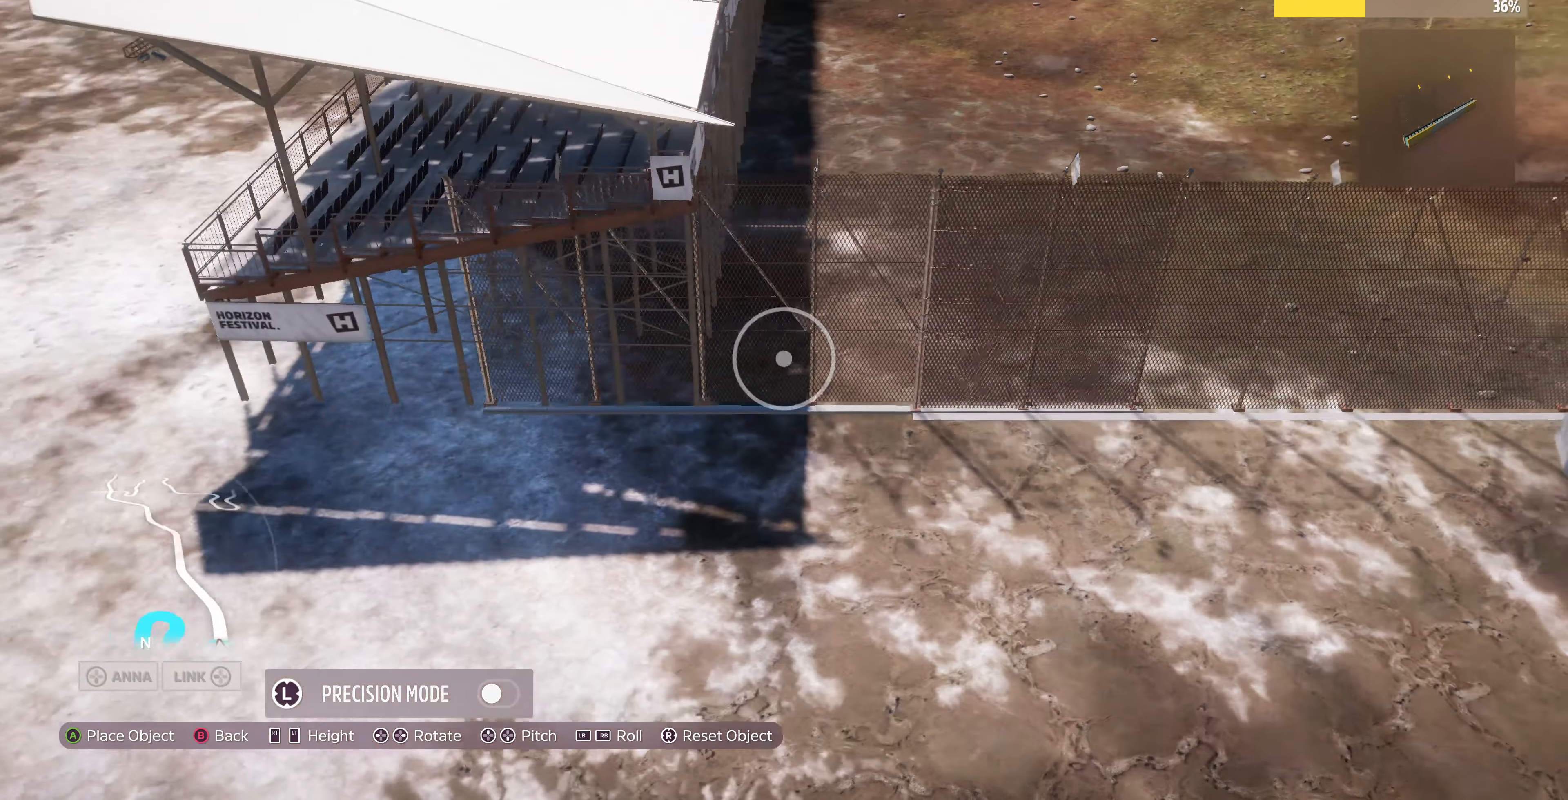
{"buttons": [], "left_stick": "down-left", "right_stick": "center", "events": [[200, "left_stick", "center"], [433, "left_stick", "down-left"]]}
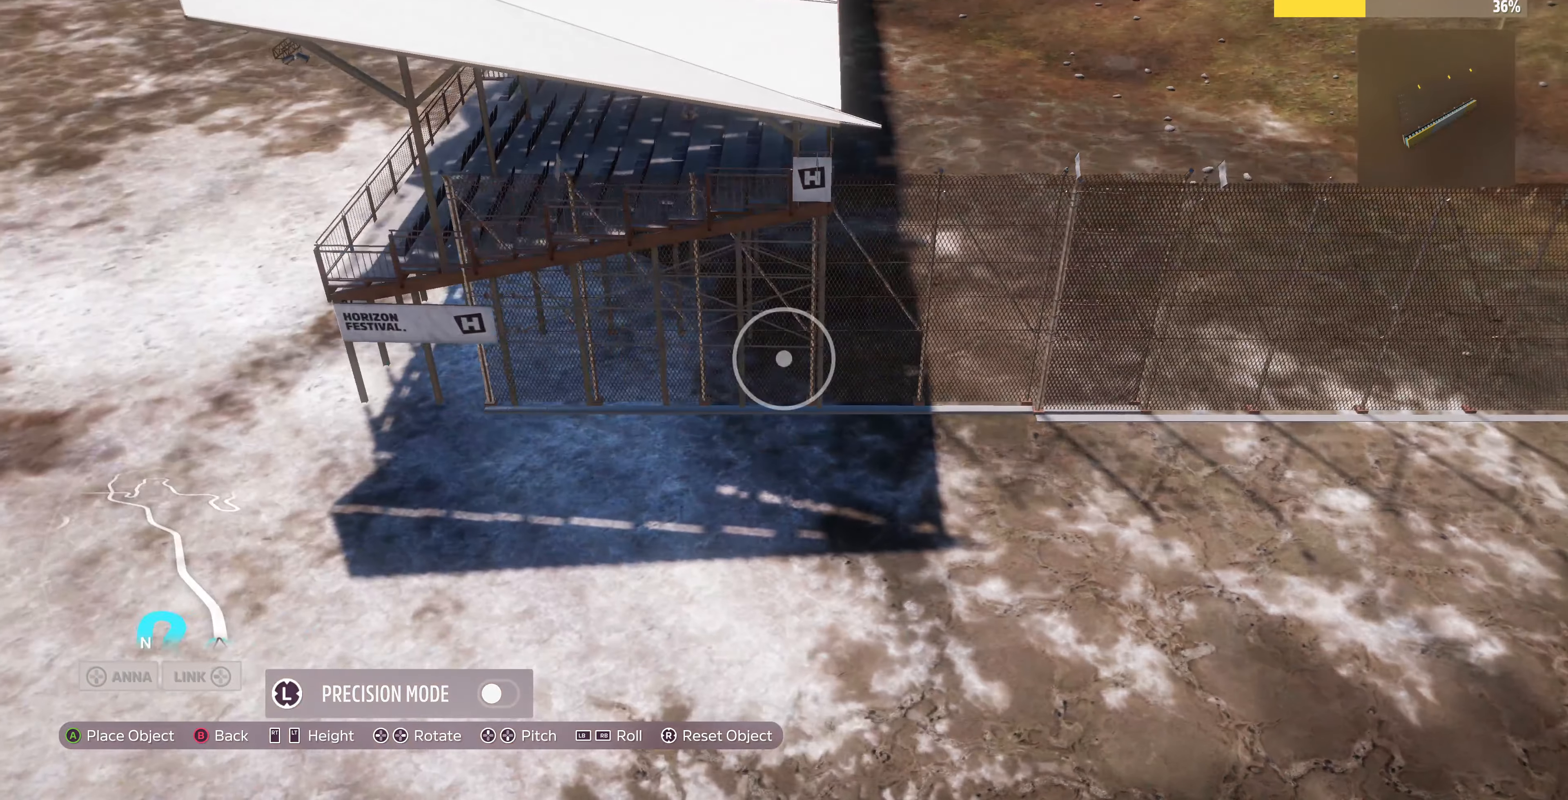
{"buttons": [], "left_stick": "left", "right_stick": "center", "events": [[167, "left_stick", "center"], [400, "left_stick", "down-left"], [467, "left_stick", "left"]]}
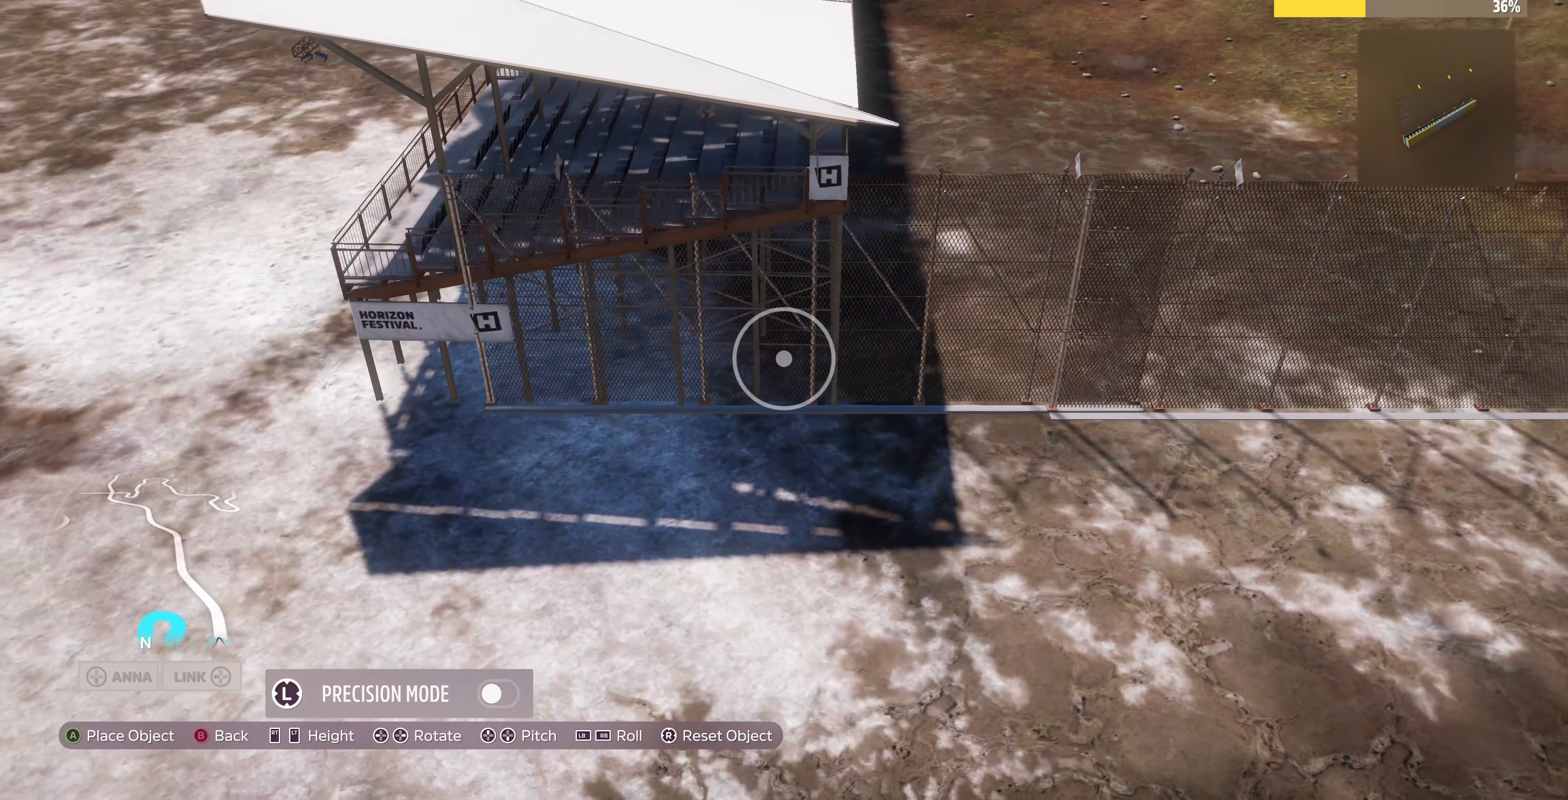
{"buttons": [], "left_stick": "left", "right_stick": "center", "events": [[300, "left_stick", "center"], [400, "left_stick", "left"]]}
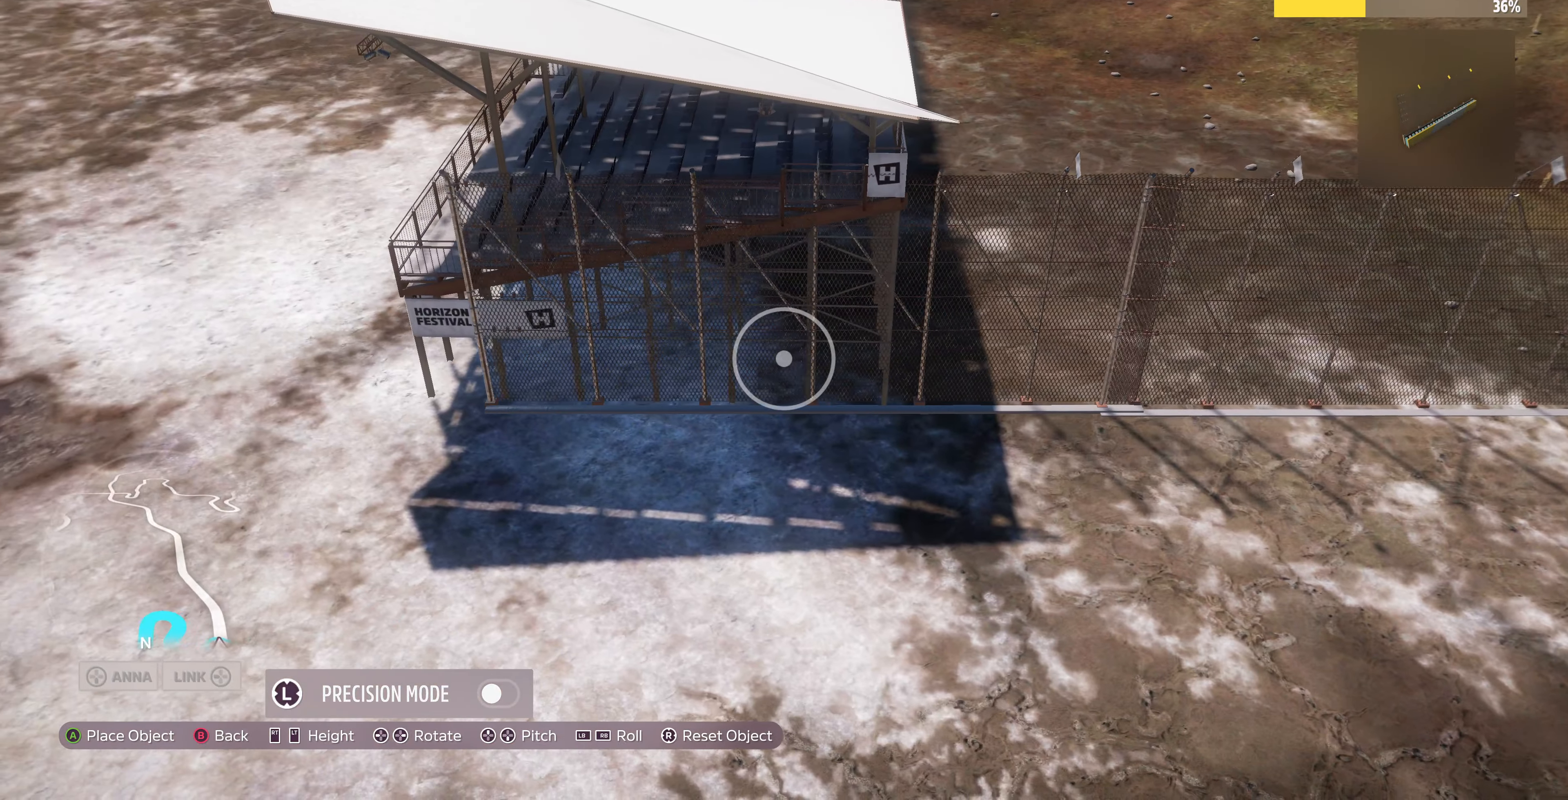
{"buttons": [], "left_stick": "up-left", "right_stick": "center", "events": [[267, "left_stick", "center"], [433, "left_stick", "up-left"]]}